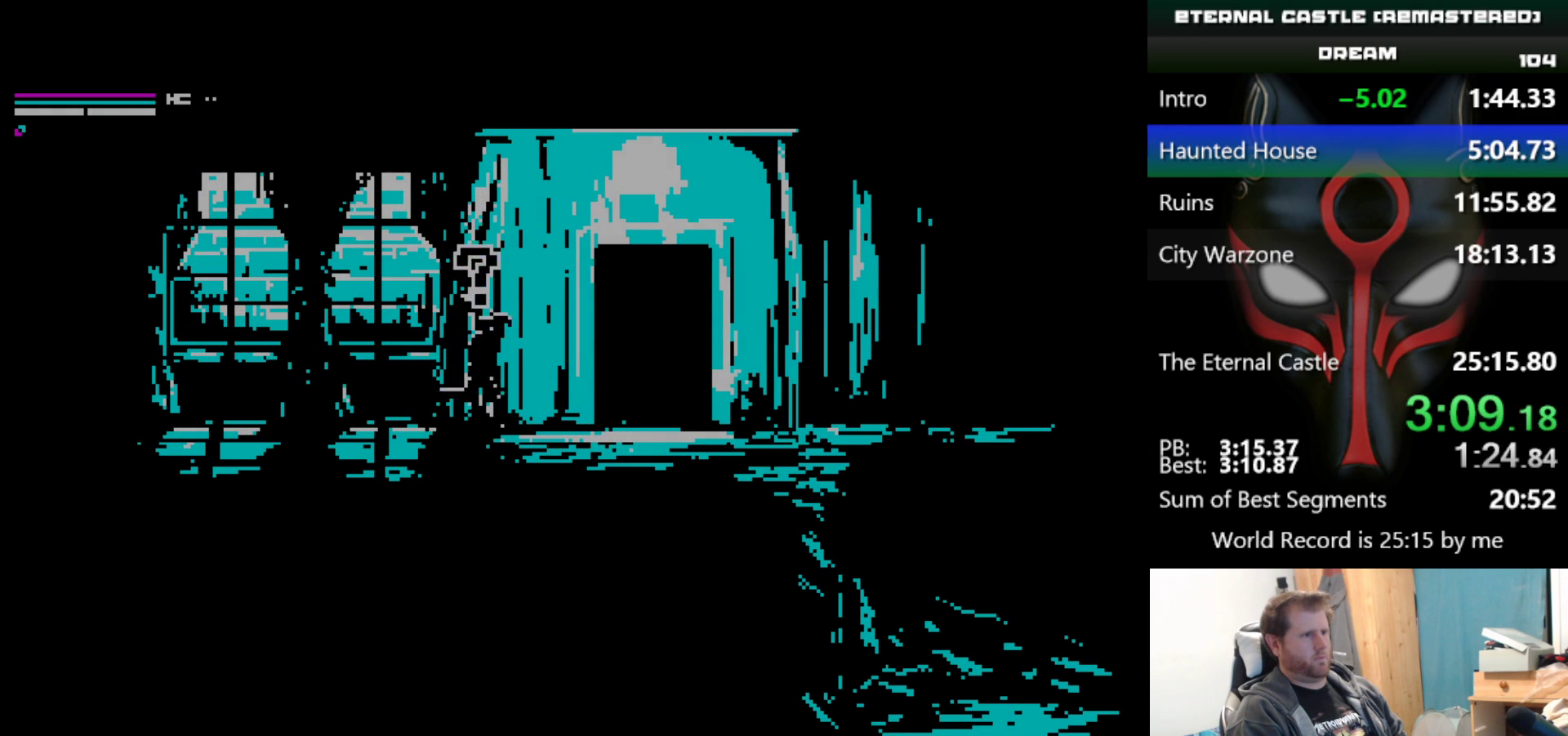
Gameplay with keyboard; each line is a JSON object with the keys held at the frame after it. "events" lists presses ("down") and releases ("up") of "alt", "ctrl", "down", "left", "right", "shift", "space" and "up" between this image and that frame as [ms after this image, input, new state], when the widget could be followed in between. No other keys are recorded. Mouse input is not recorded.
{"keys": [], "events": [[17, "right", "up"], [17, "shift", "up"]]}
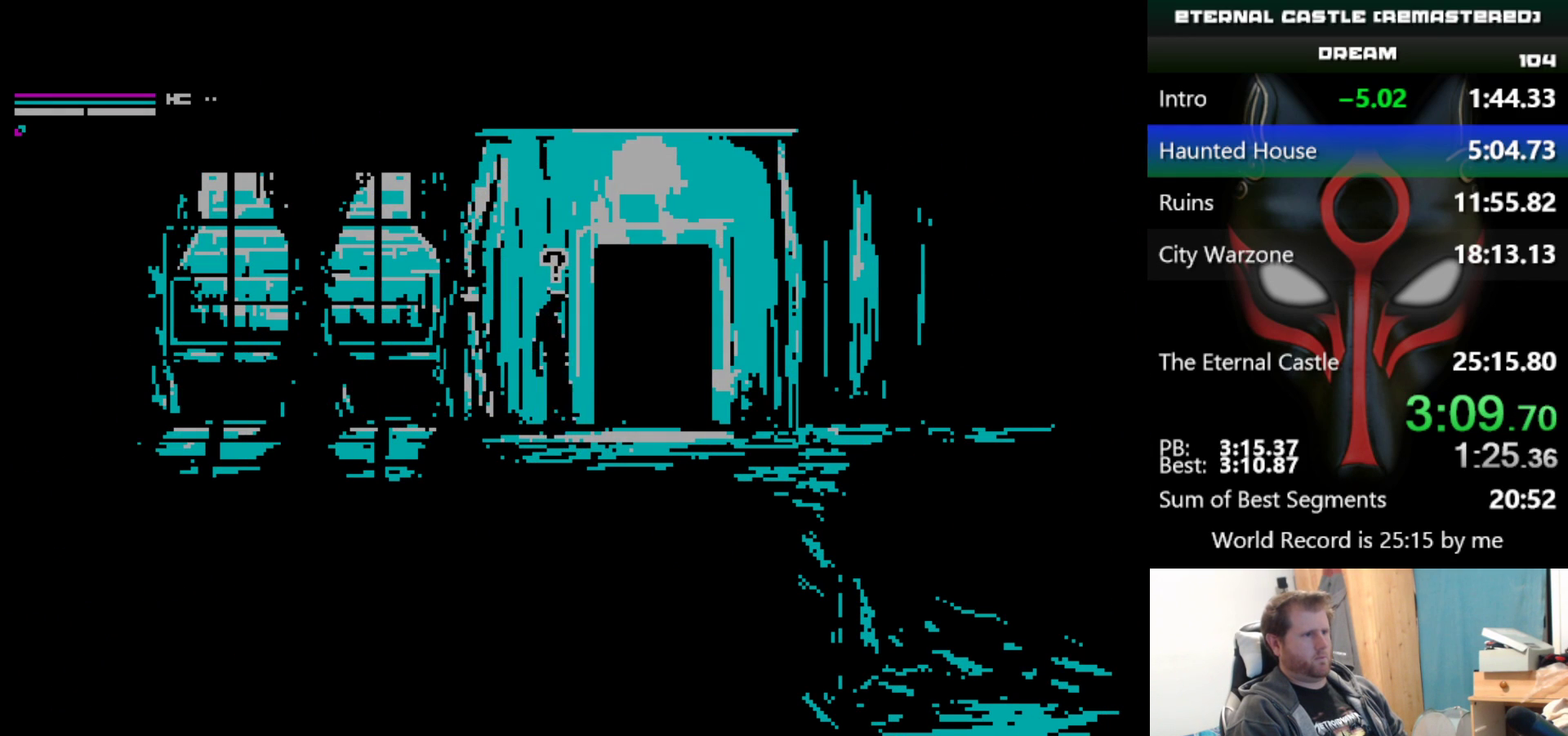
{"keys": [], "events": [[83, "right", "down"], [317, "right", "up"]]}
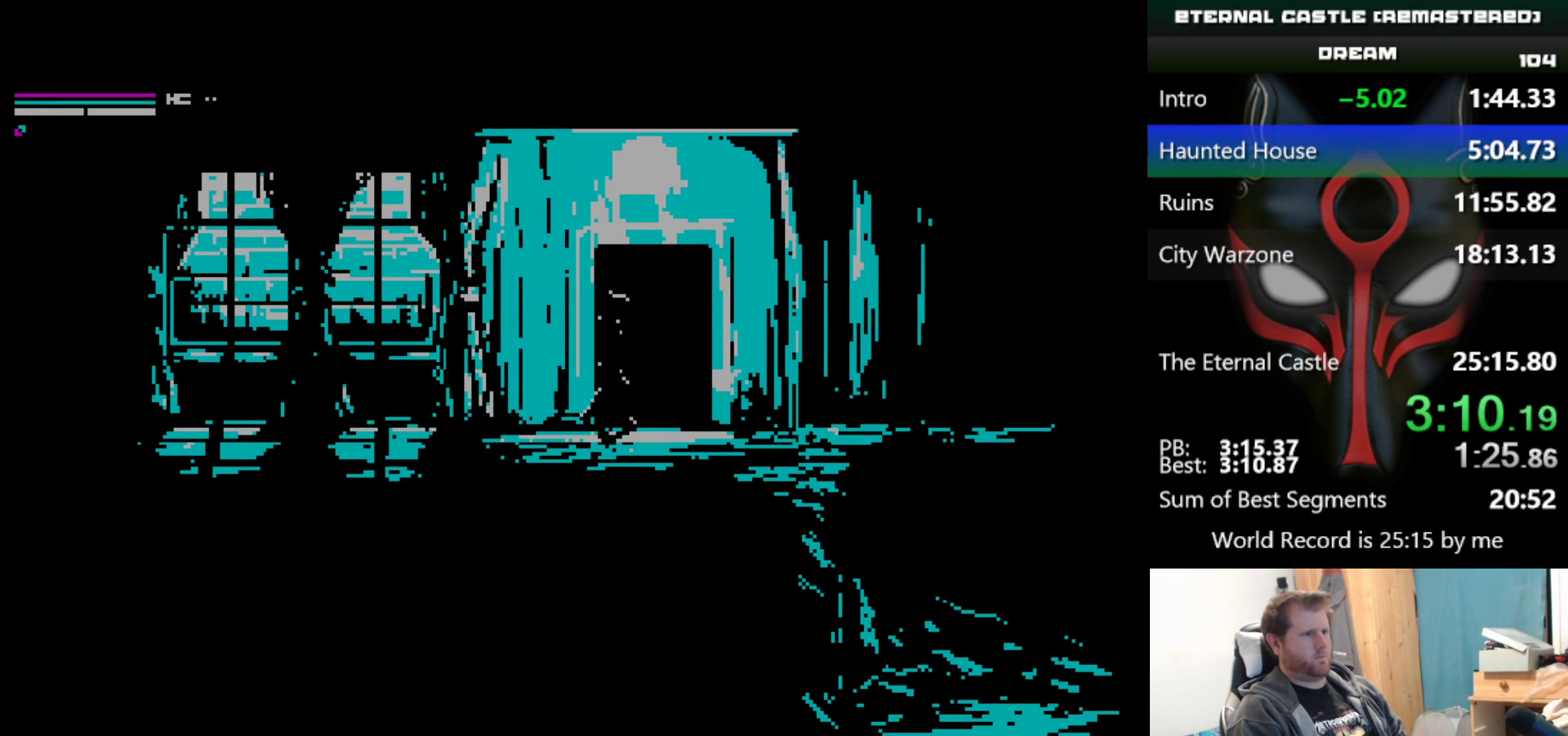
{"keys": [], "events": []}
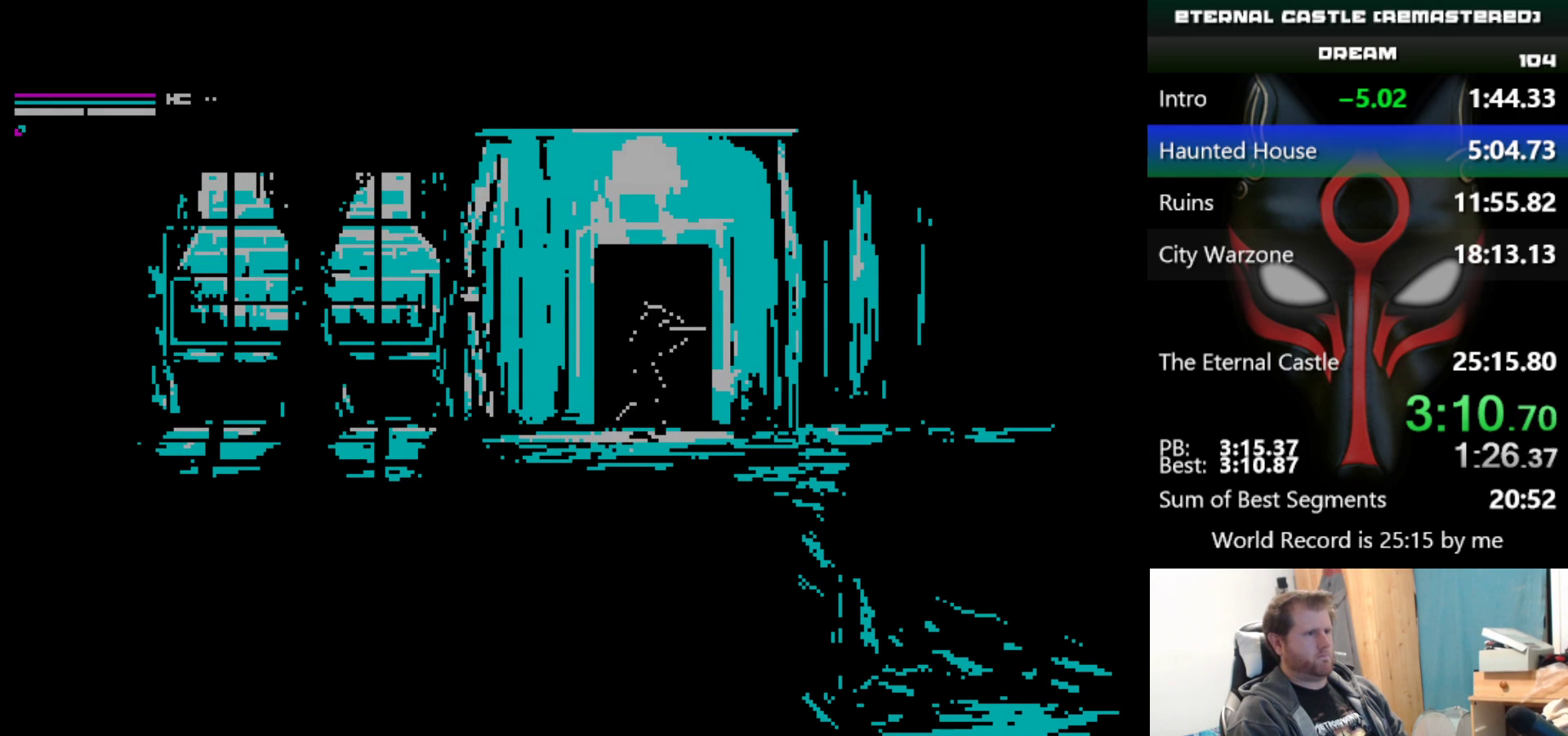
{"keys": [], "events": [[117, "up", "down"], [167, "up", "up"]]}
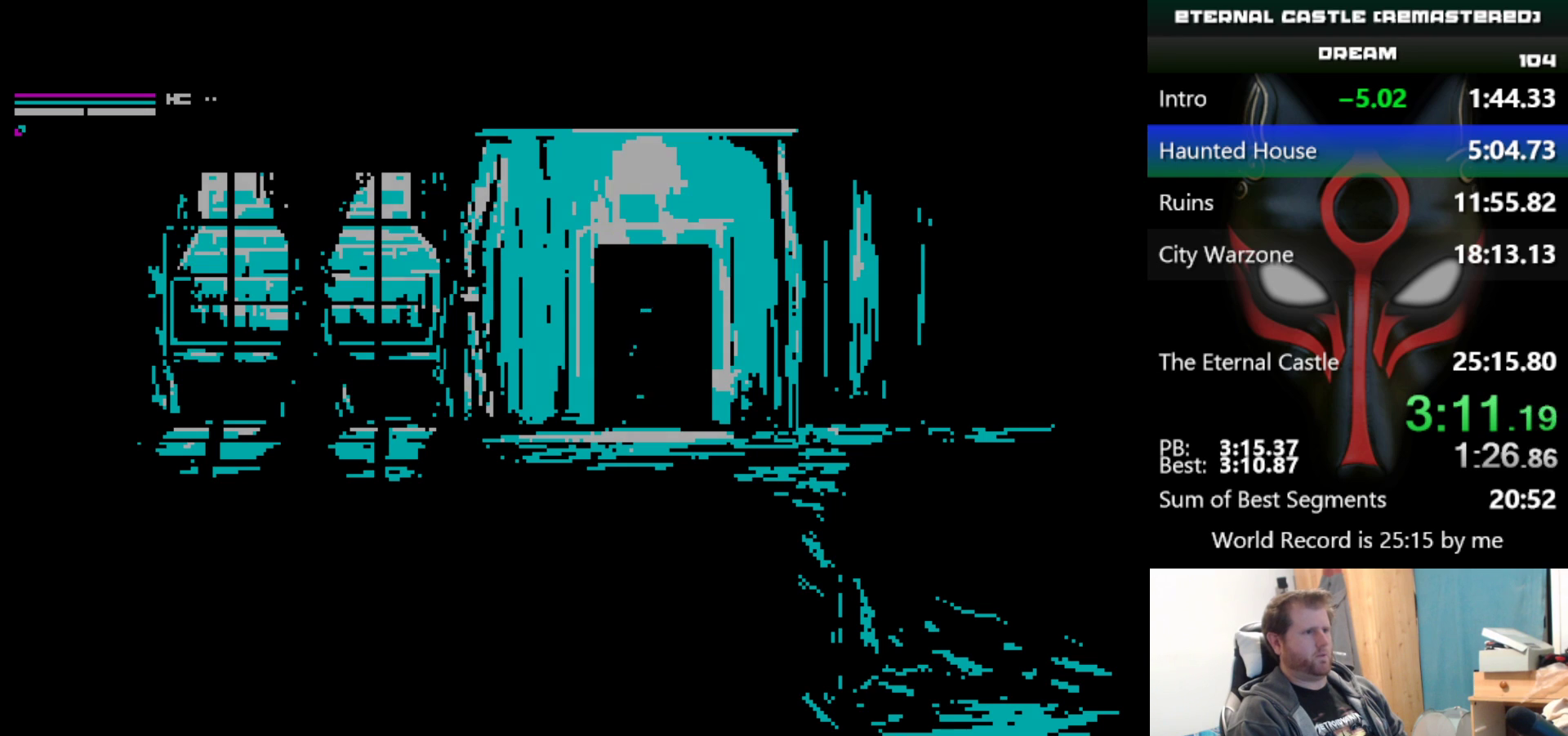
{"keys": ["right", "shift"], "events": [[417, "shift", "down"], [467, "right", "down"]]}
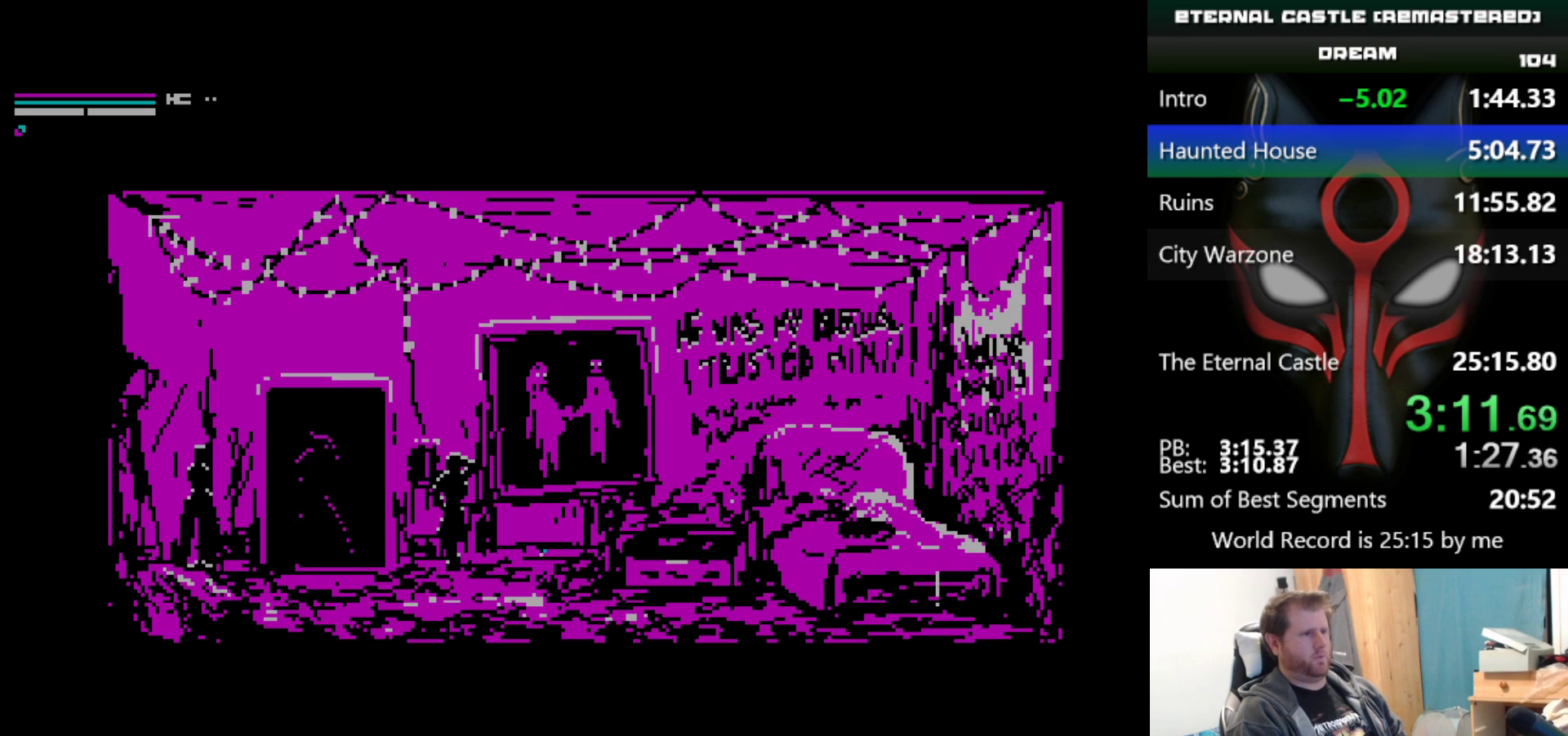
{"keys": ["right", "shift"], "events": []}
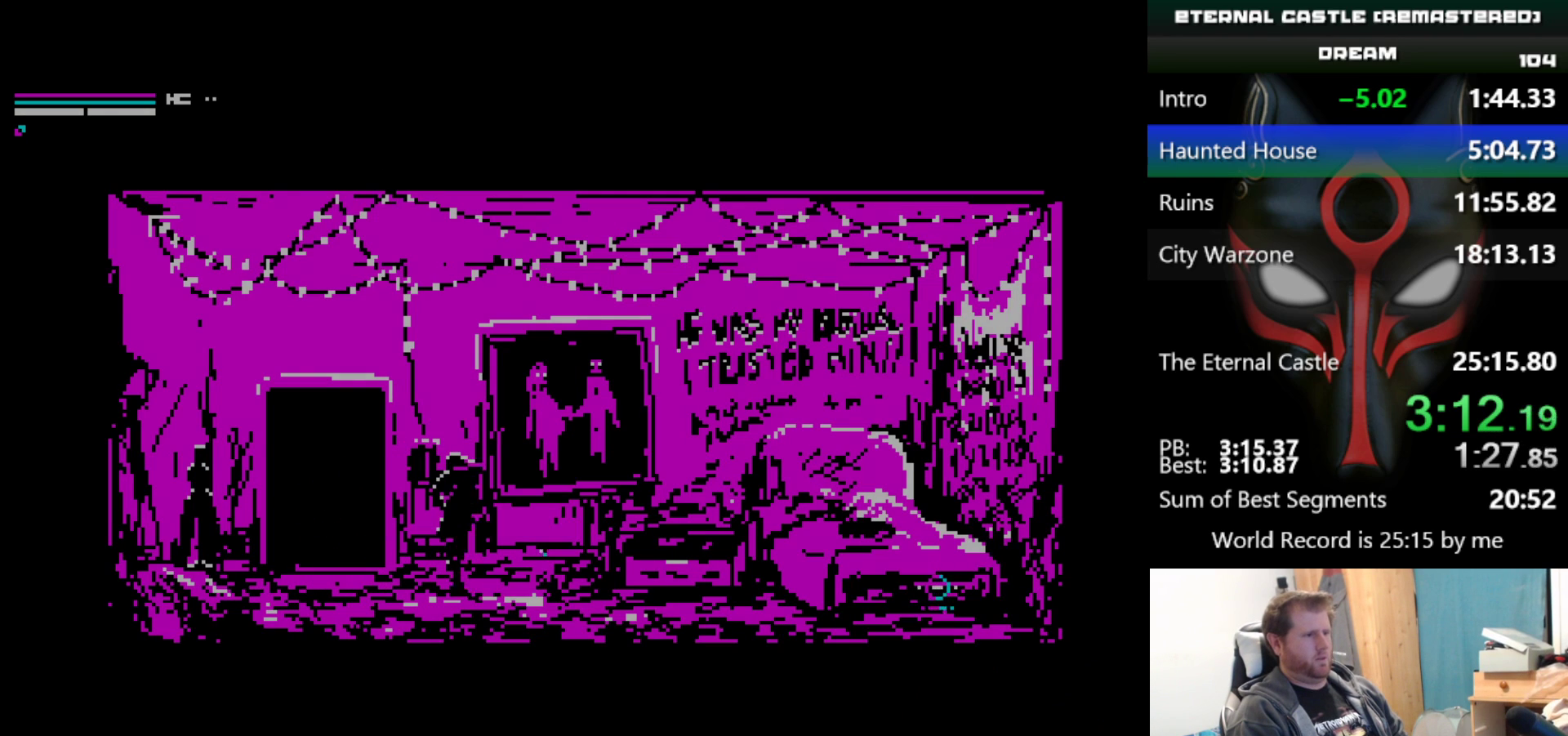
{"keys": ["right", "shift"], "events": []}
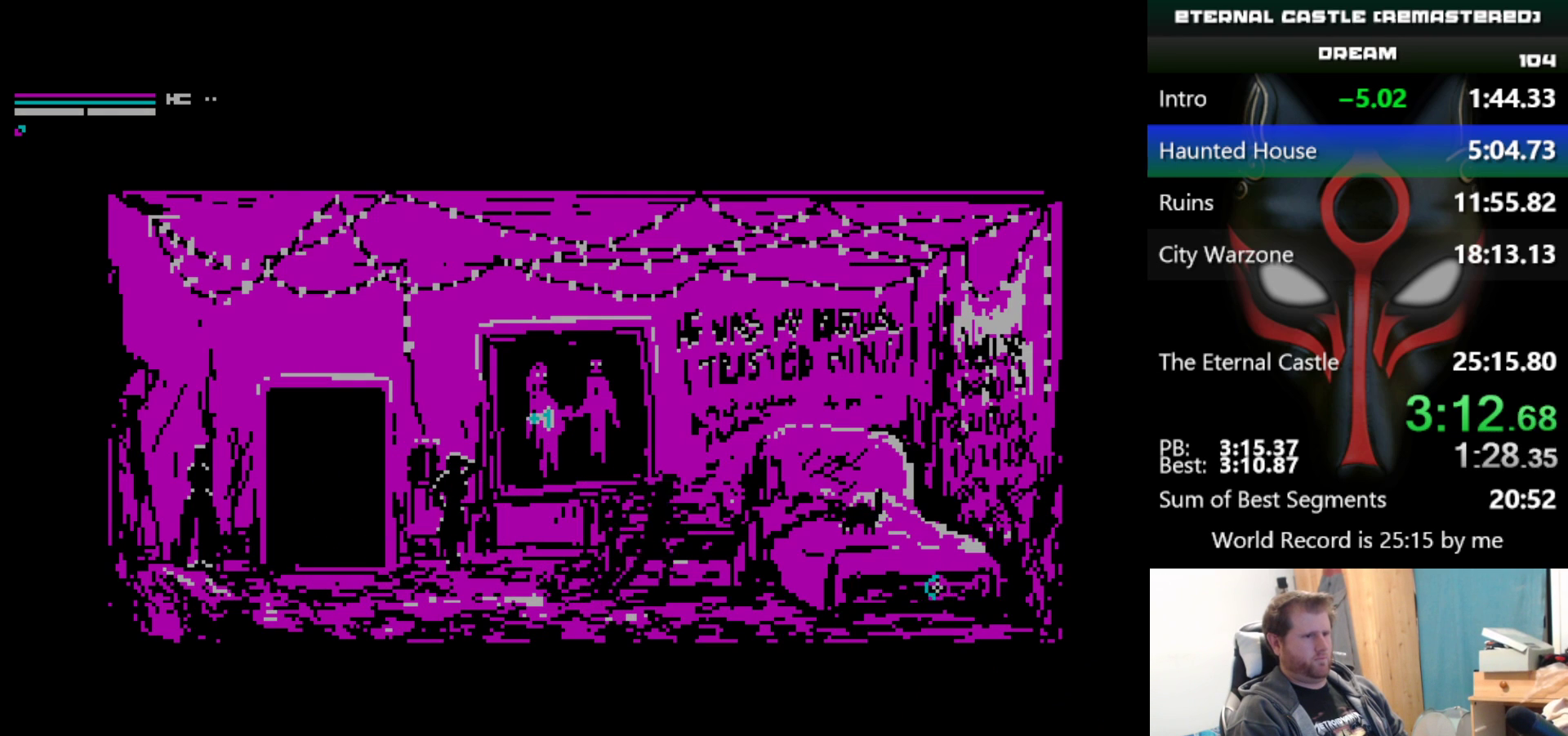
{"keys": [], "events": [[417, "shift", "up"], [467, "right", "up"]]}
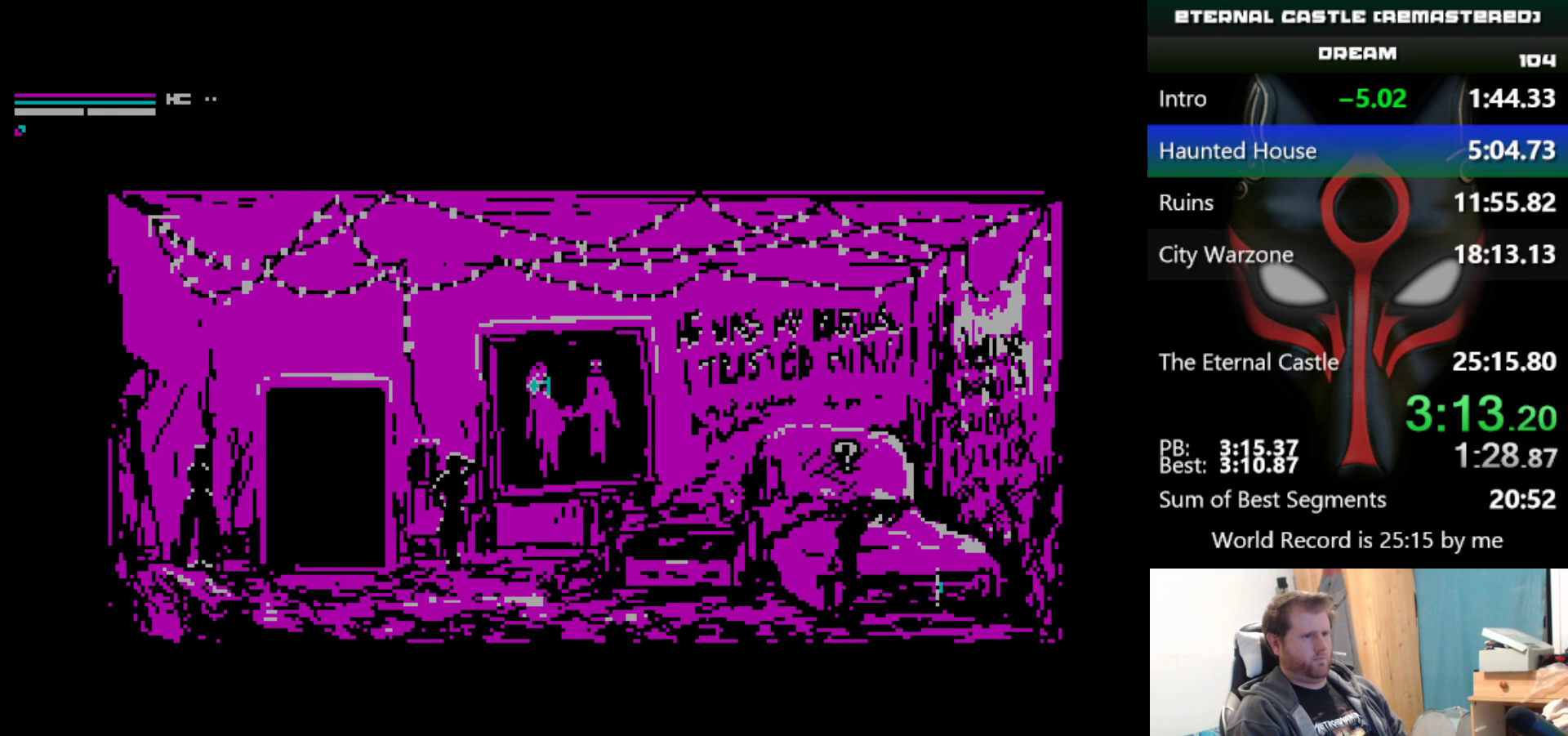
{"keys": [], "events": [[150, "up", "down"], [200, "up", "up"], [283, "up", "down"], [333, "up", "up"], [433, "up", "down"], [467, "up", "up"]]}
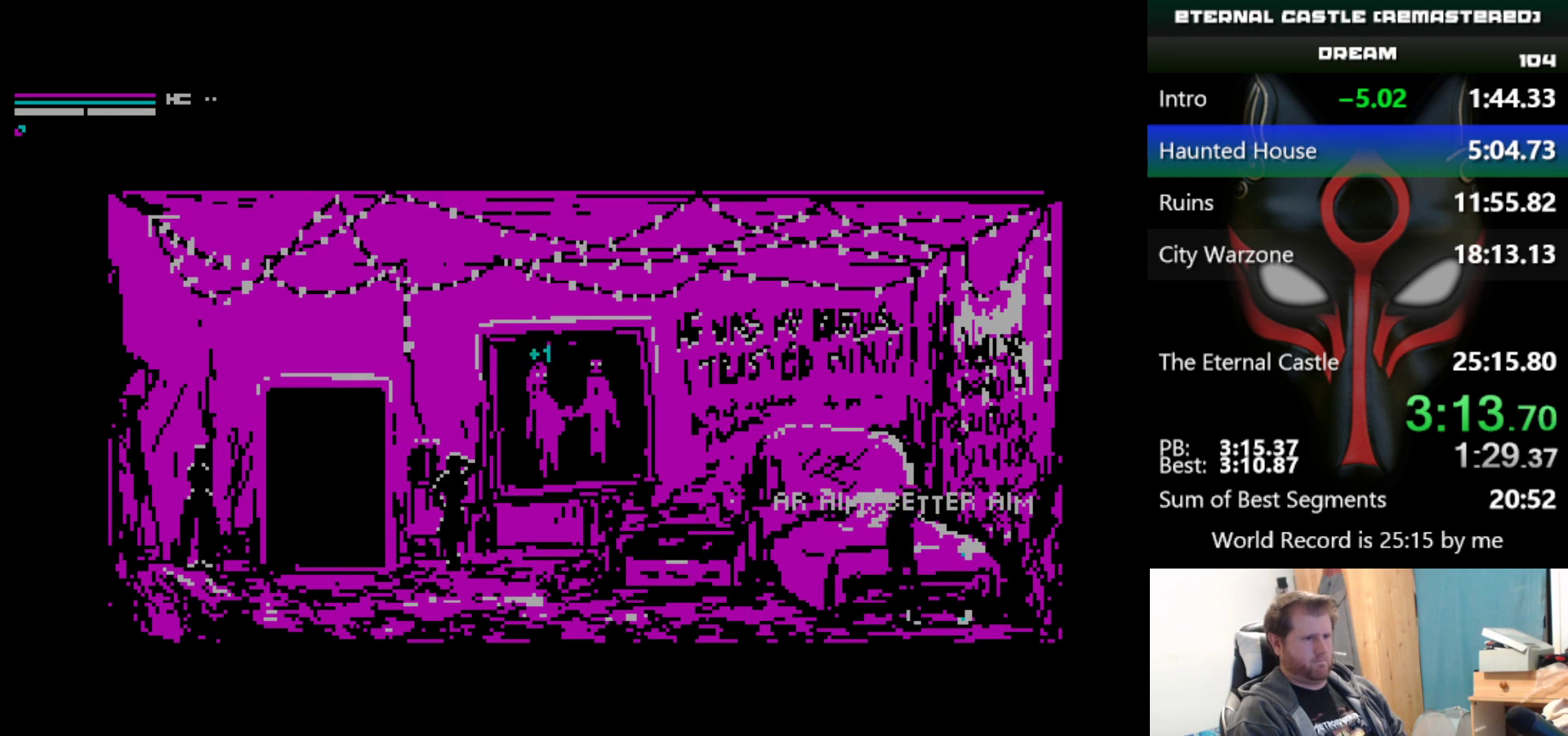
{"keys": [], "events": [[17, "up", "down"], [167, "up", "up"]]}
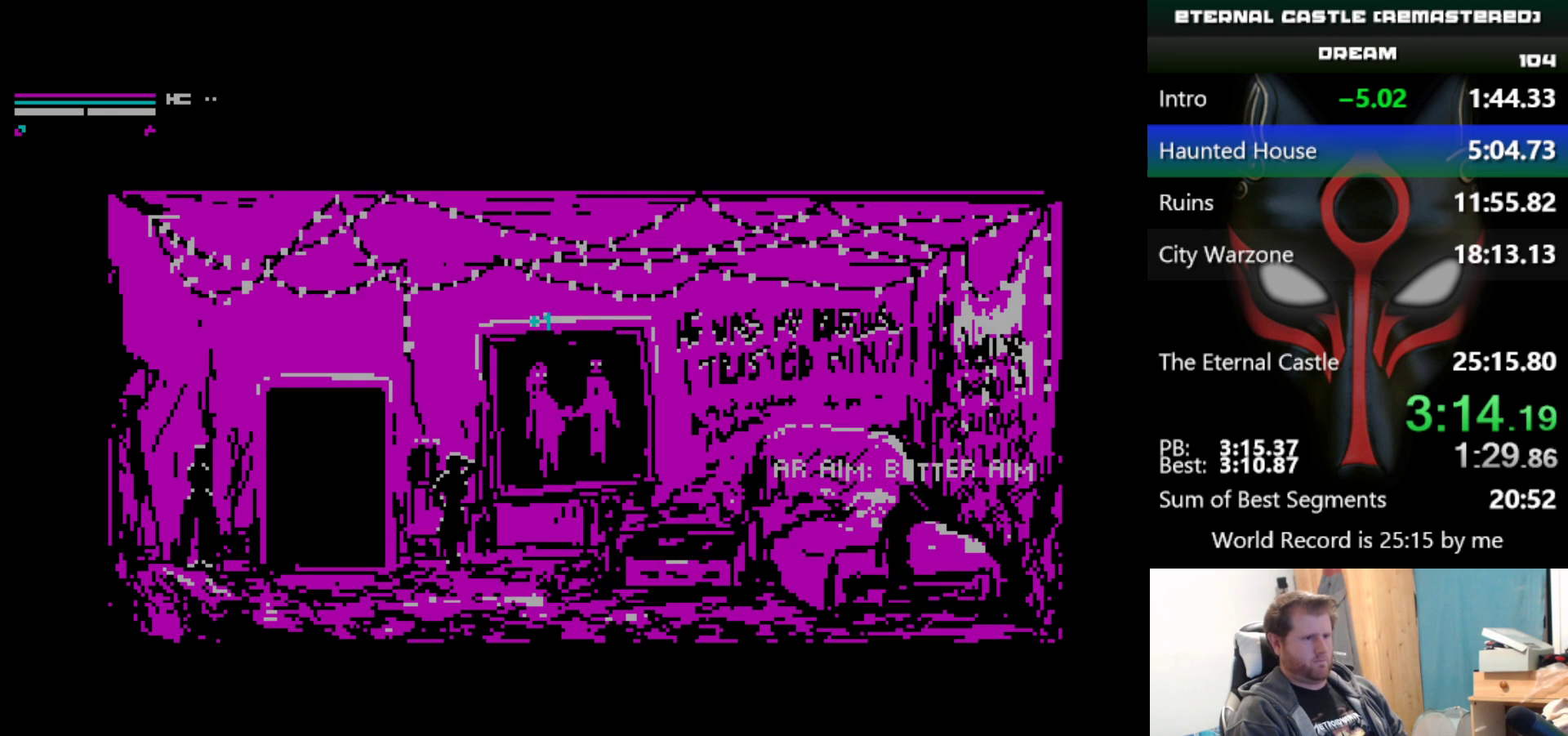
{"keys": ["left", "shift"], "events": [[33, "left", "down"], [33, "shift", "down"]]}
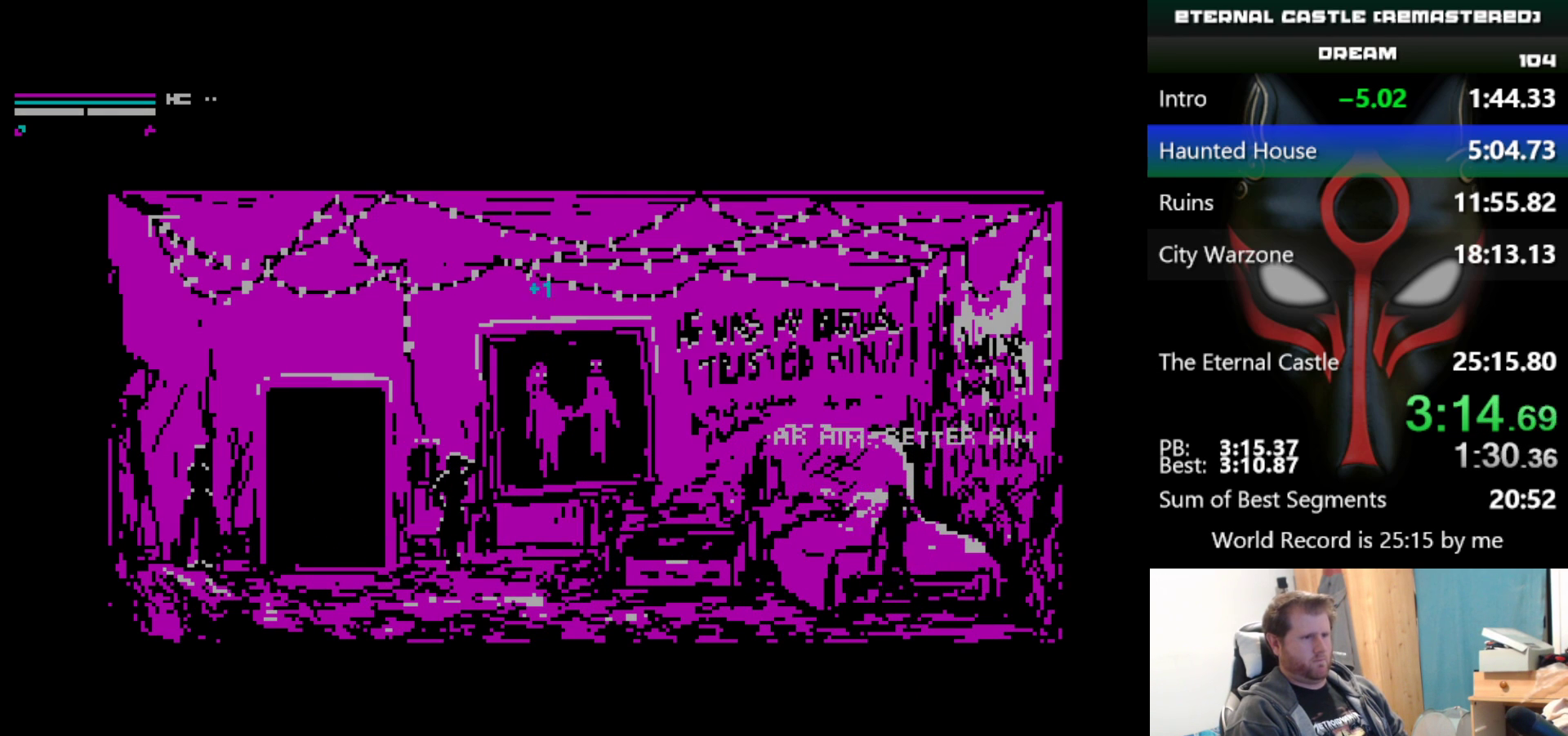
{"keys": ["left", "shift"], "events": []}
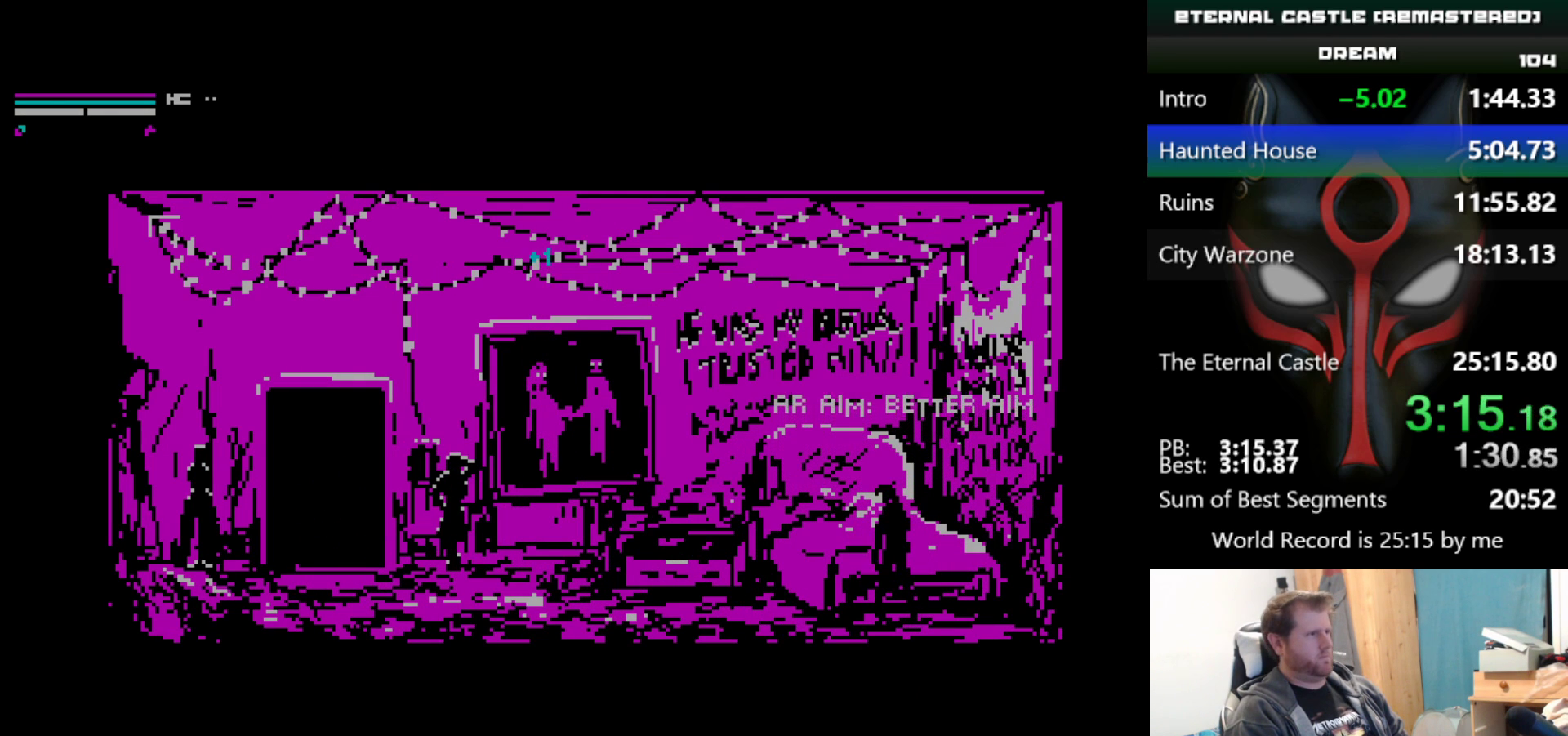
{"keys": ["left", "shift"], "events": []}
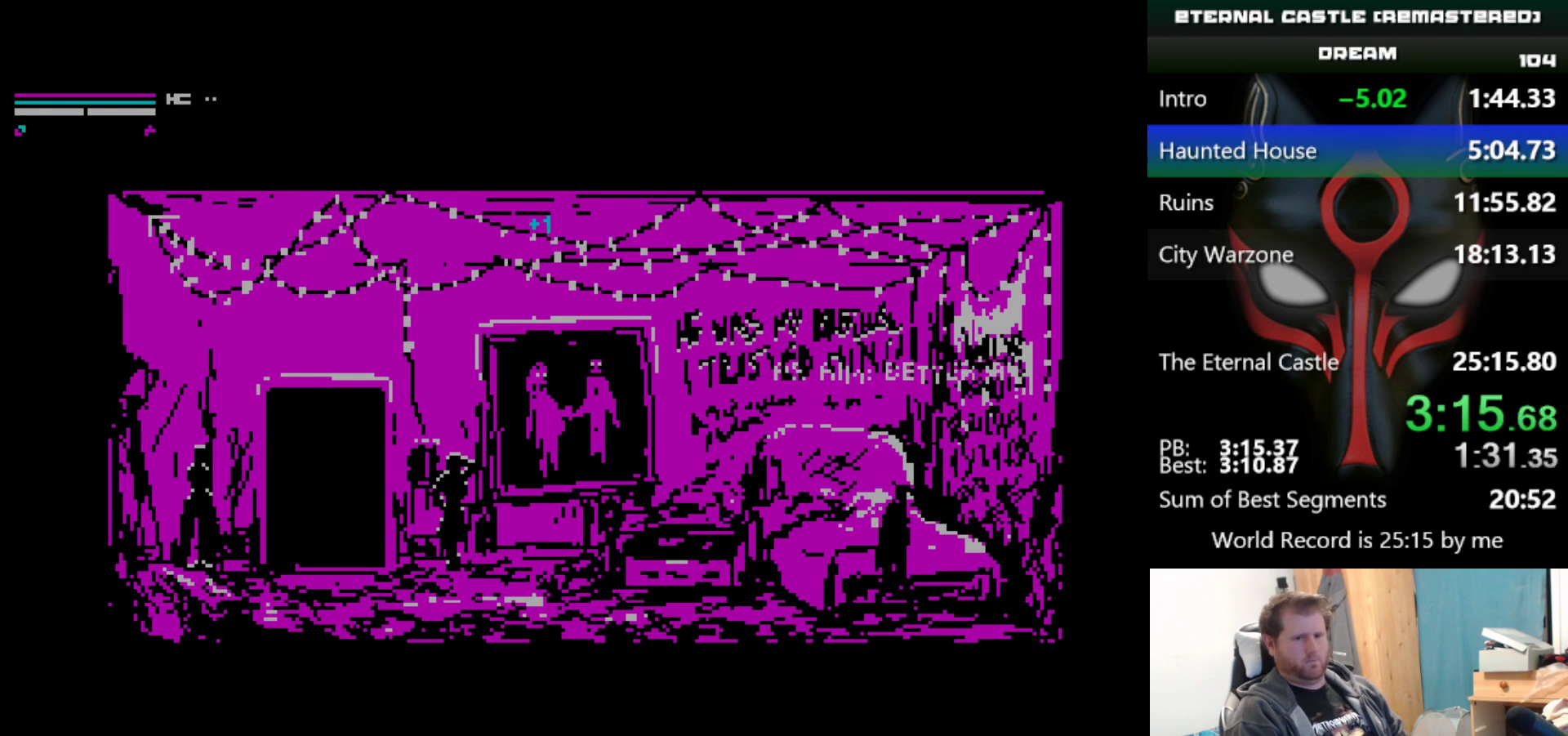
{"keys": ["left", "shift"], "events": []}
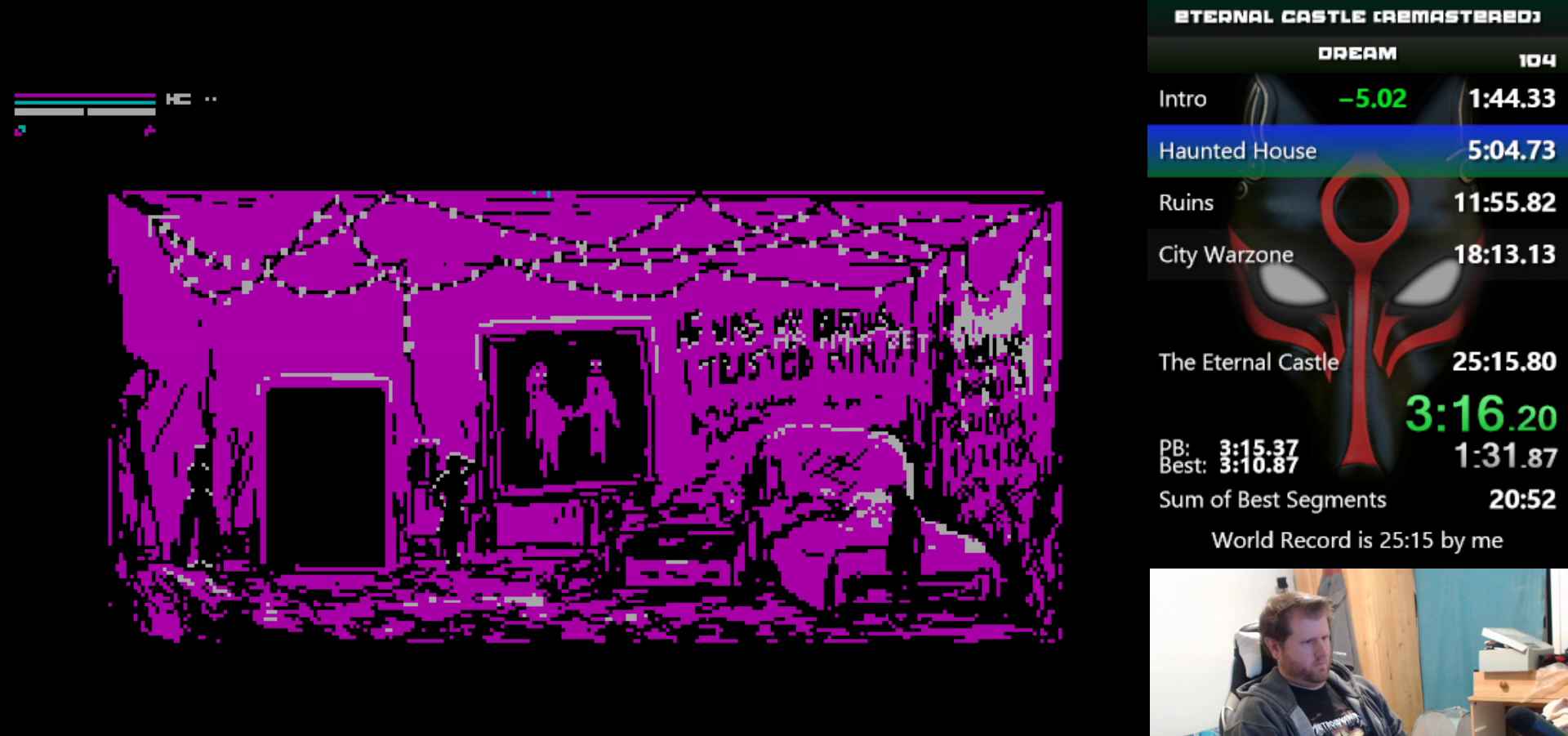
{"keys": ["left", "shift"], "events": []}
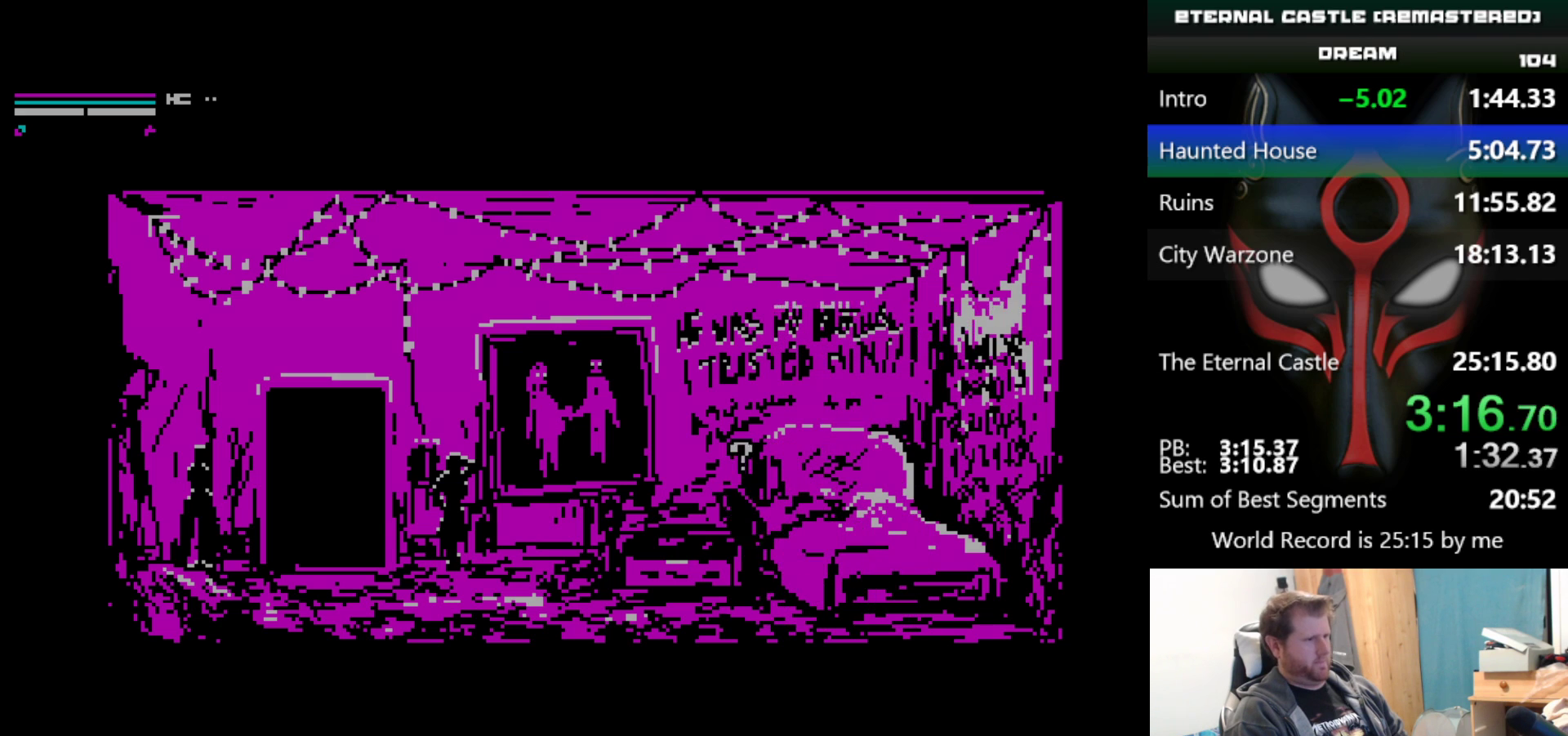
{"keys": ["left", "shift"], "events": []}
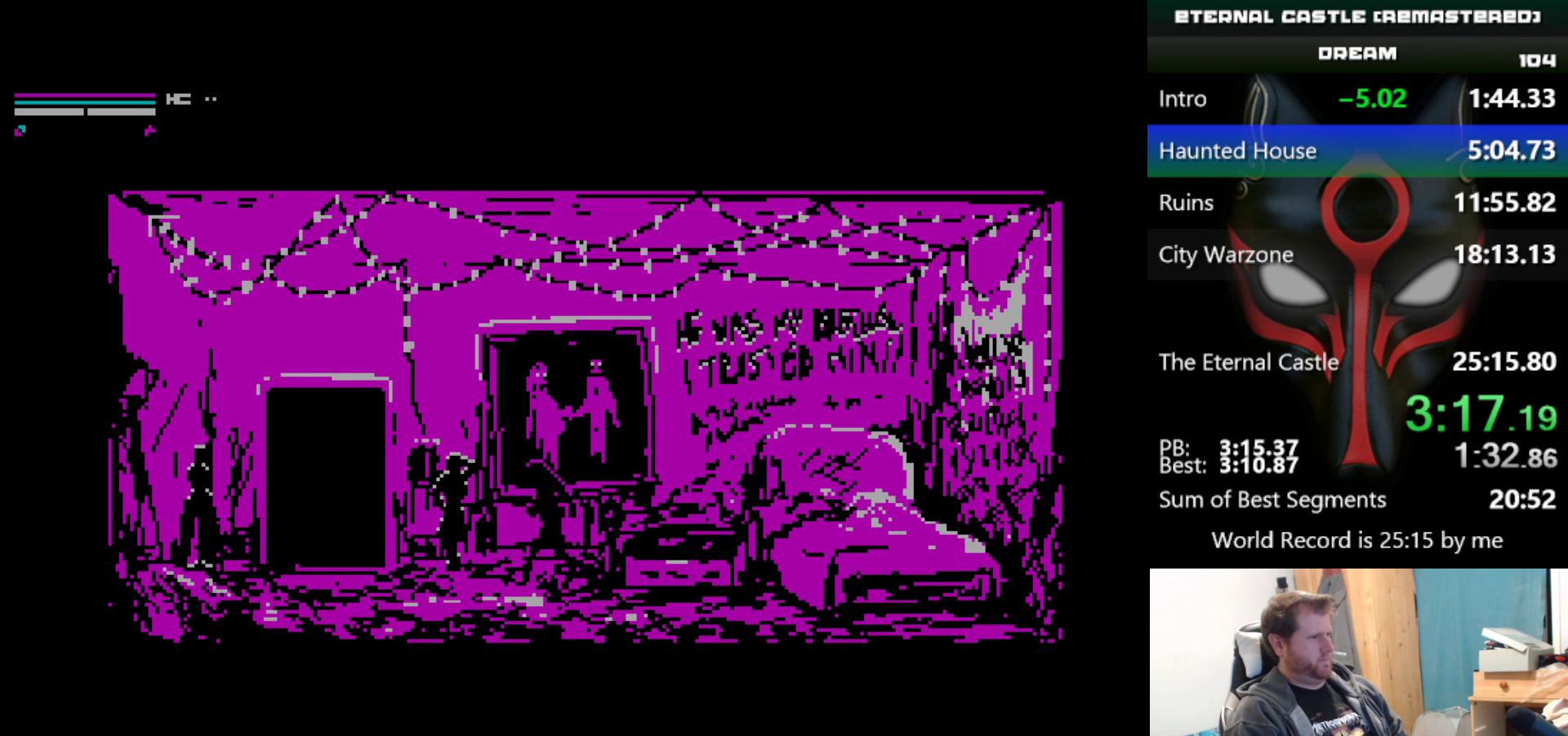
{"keys": [], "events": [[233, "shift", "up"], [317, "left", "up"], [417, "up", "down"], [467, "up", "up"]]}
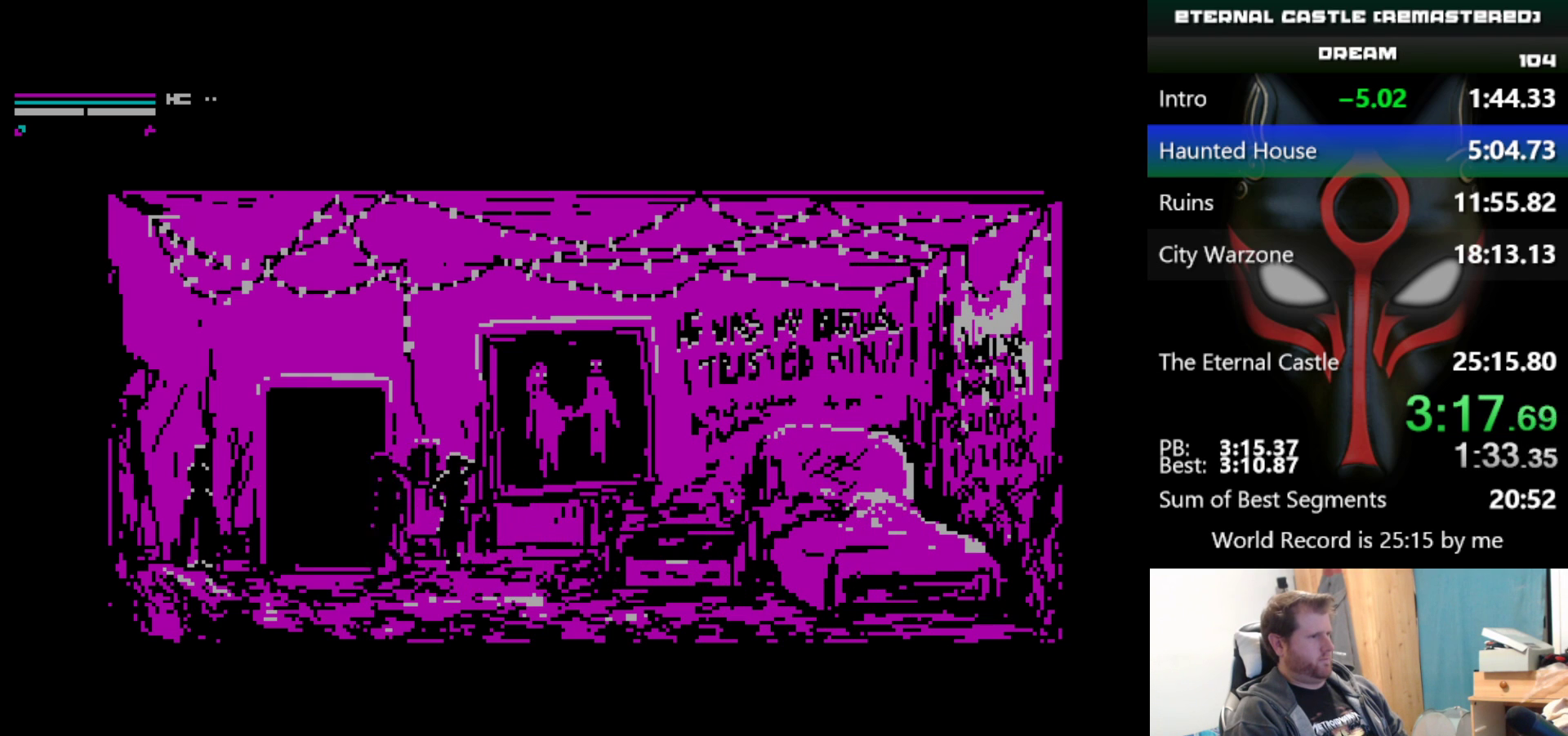
{"keys": [], "events": [[50, "up", "down"], [100, "up", "up"], [150, "up", "down"], [200, "up", "up"], [283, "up", "down"], [333, "up", "up"], [383, "up", "down"], [467, "up", "up"]]}
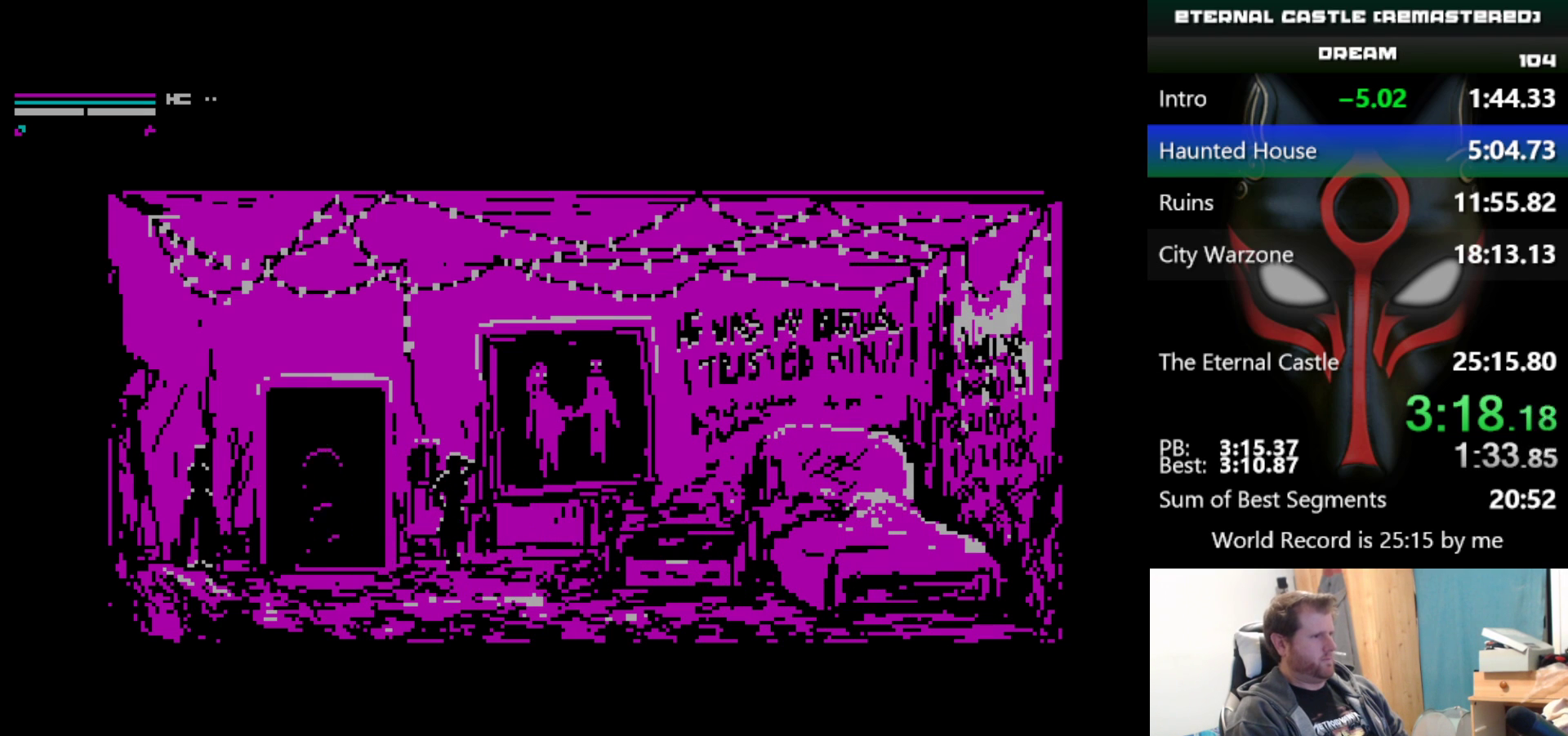
{"keys": ["right", "shift"], "events": [[67, "shift", "down"], [117, "right", "down"]]}
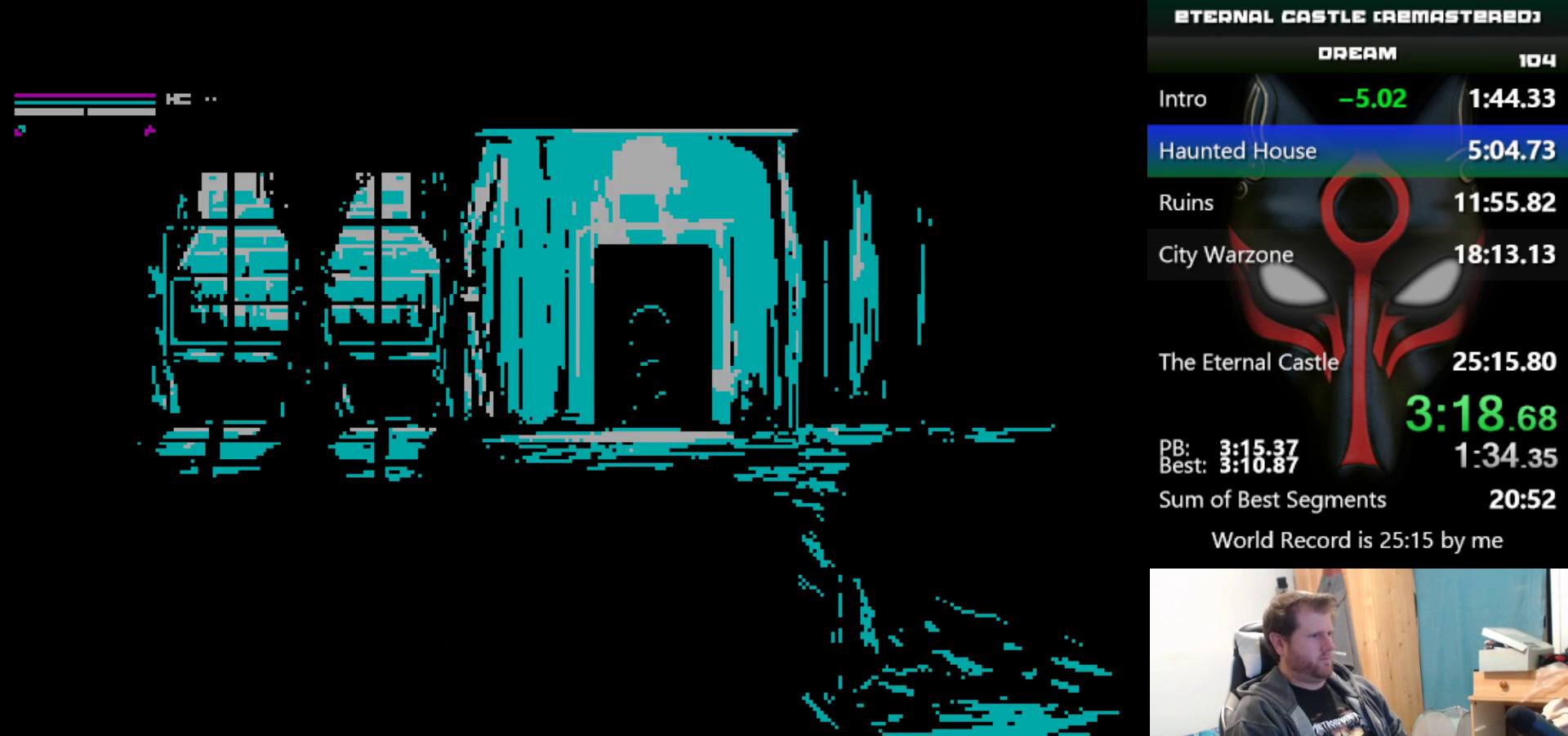
{"keys": ["right", "shift"], "events": []}
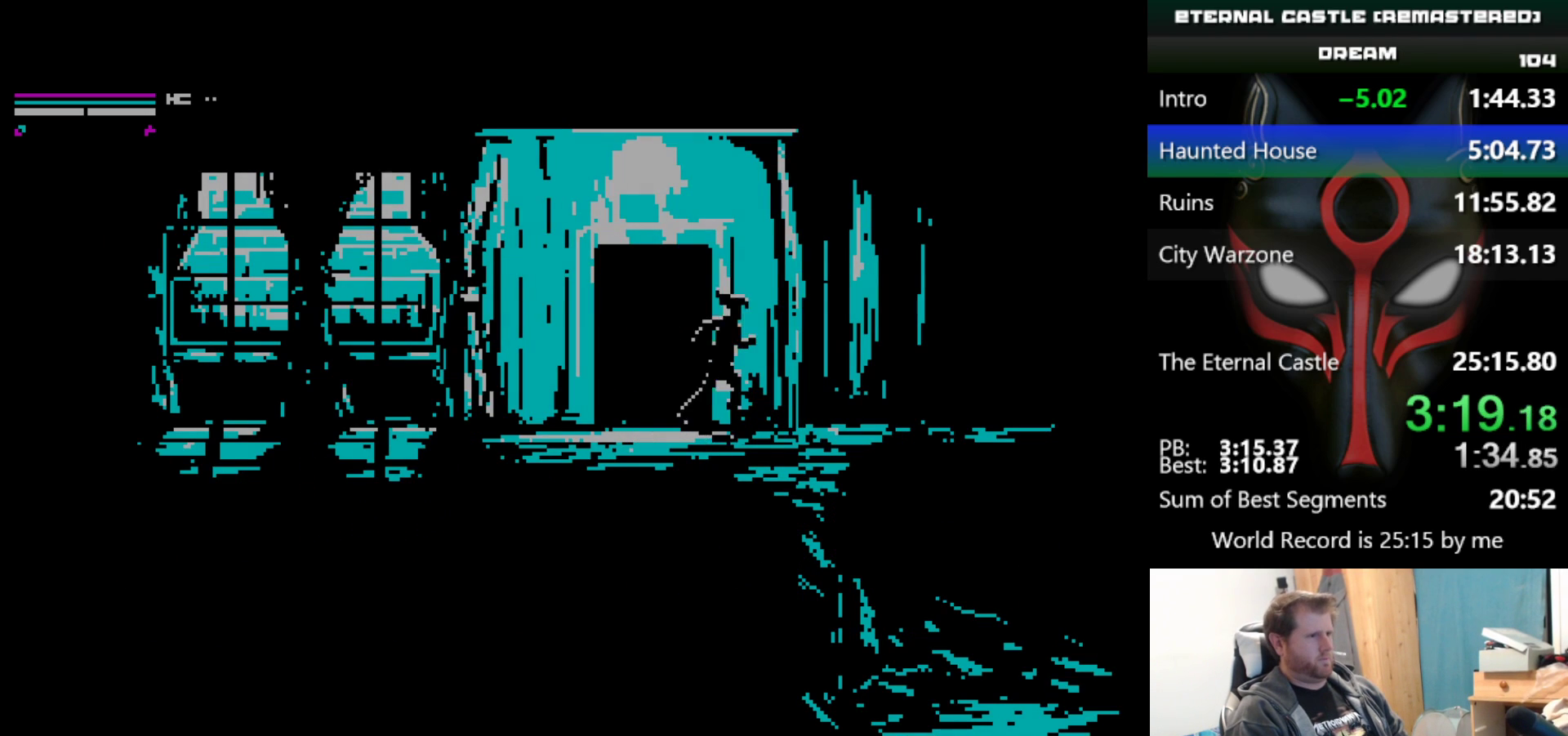
{"keys": ["right", "shift"], "events": []}
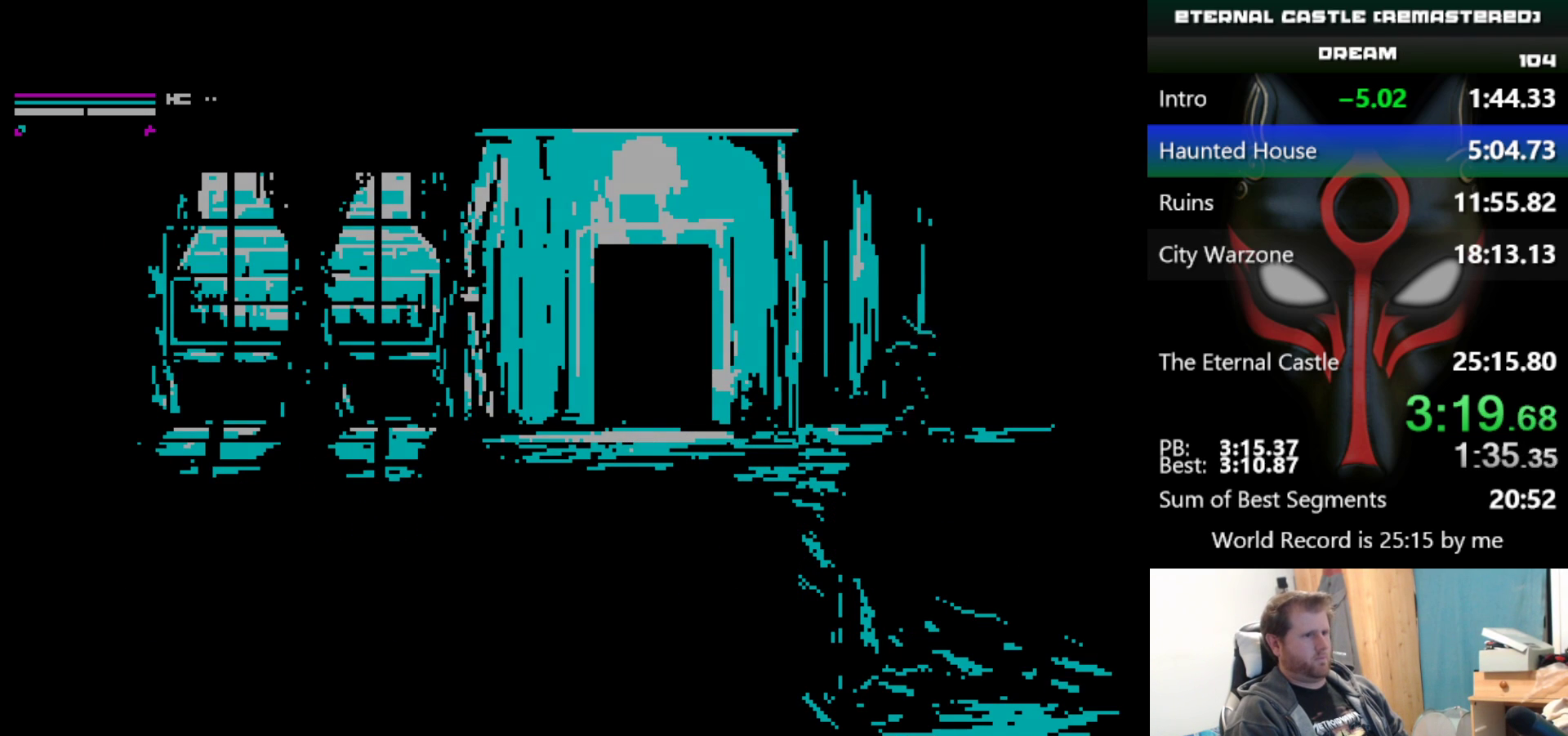
{"keys": ["down", "right"], "events": [[300, "down", "down"], [300, "shift", "up"]]}
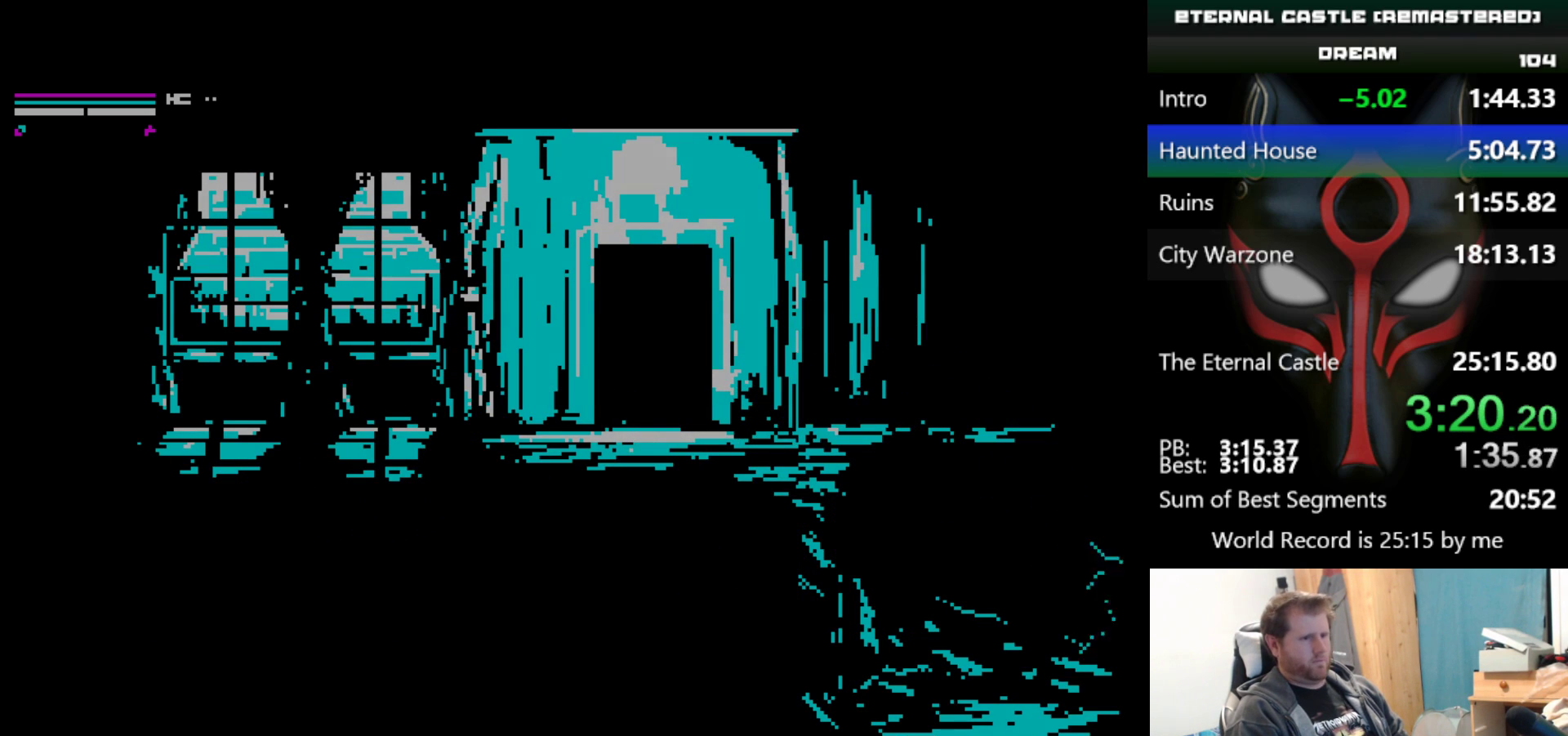
{"keys": ["down", "right"], "events": []}
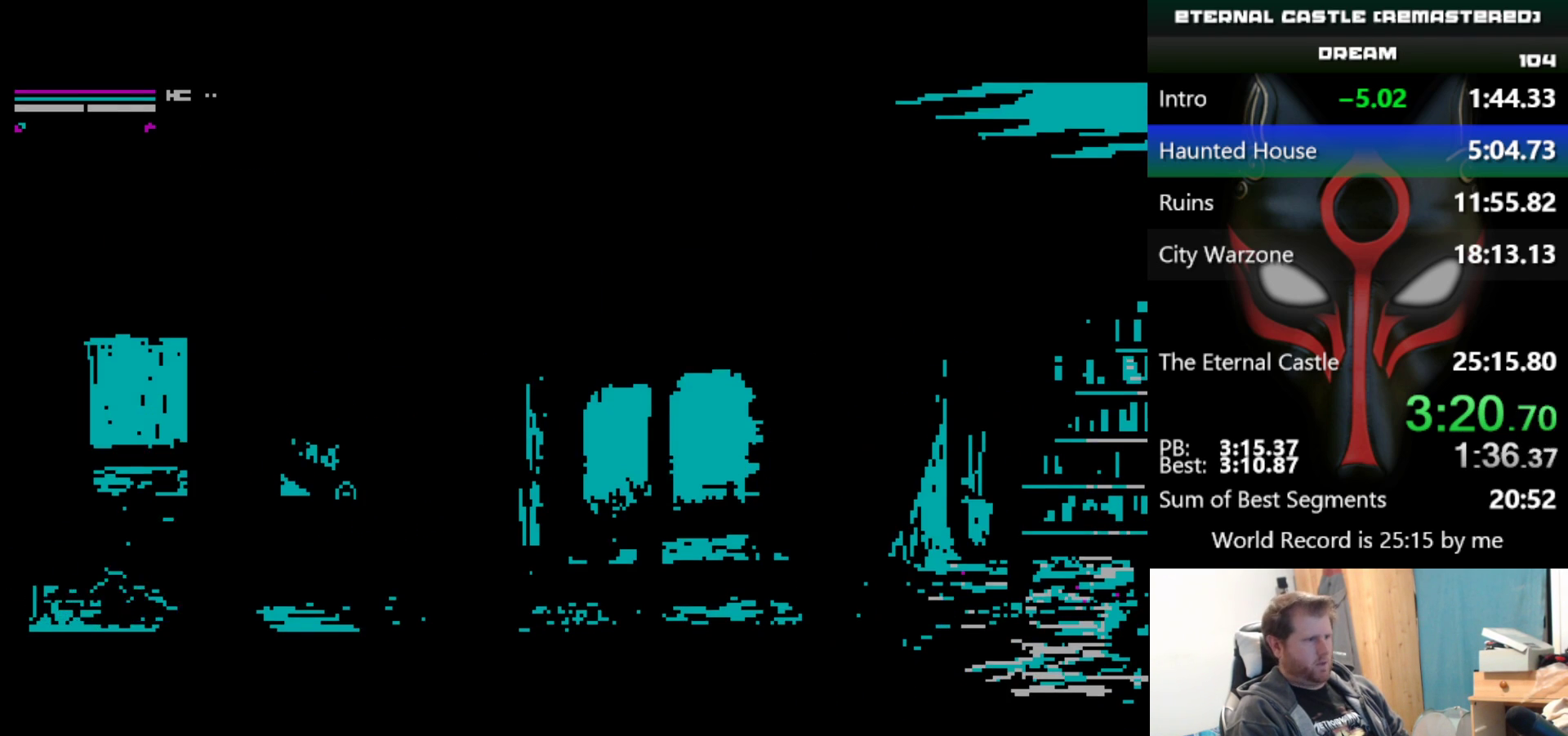
{"keys": ["right", "shift"], "events": [[200, "down", "up"], [200, "shift", "down"]]}
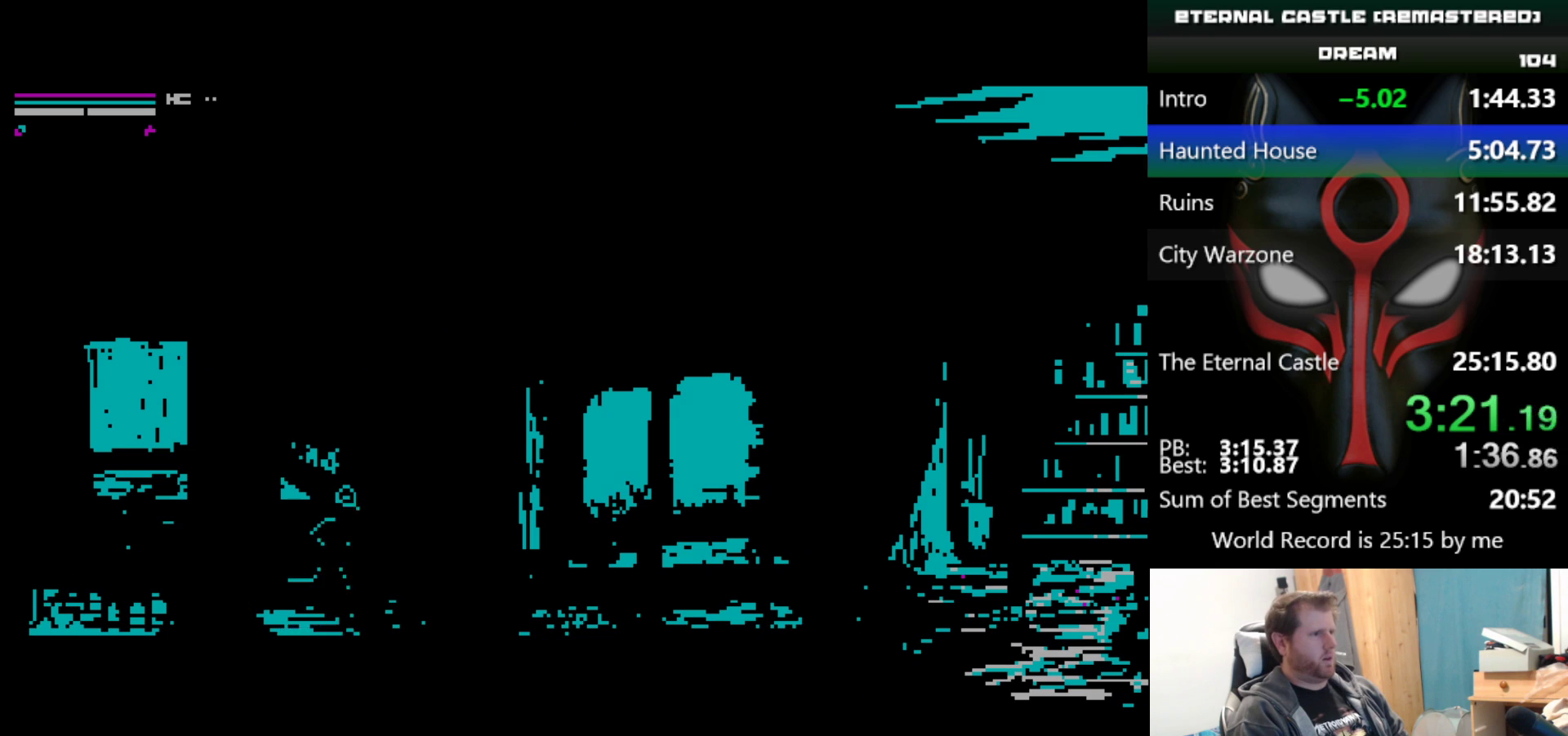
{"keys": ["right", "shift"], "events": []}
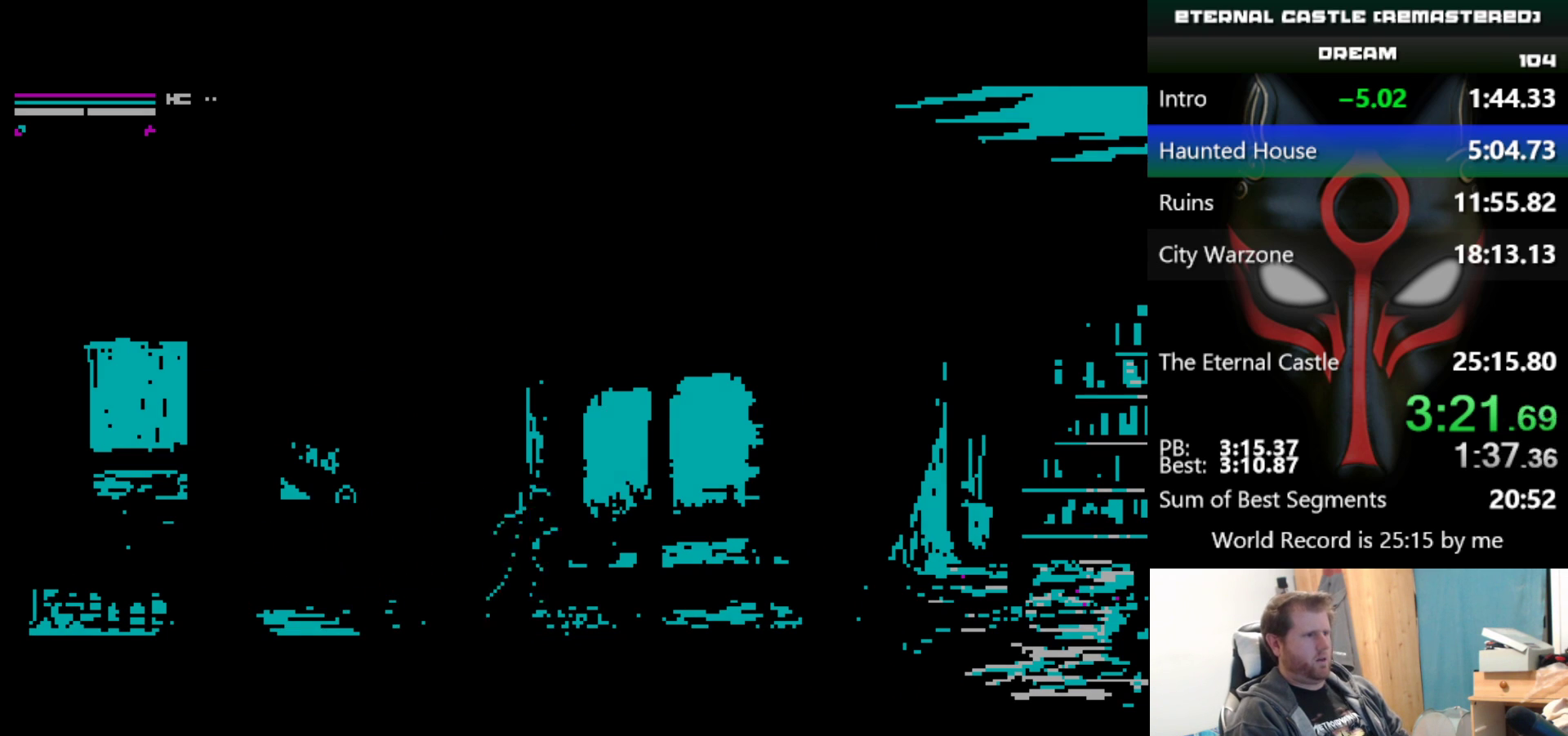
{"keys": ["right", "shift"], "events": []}
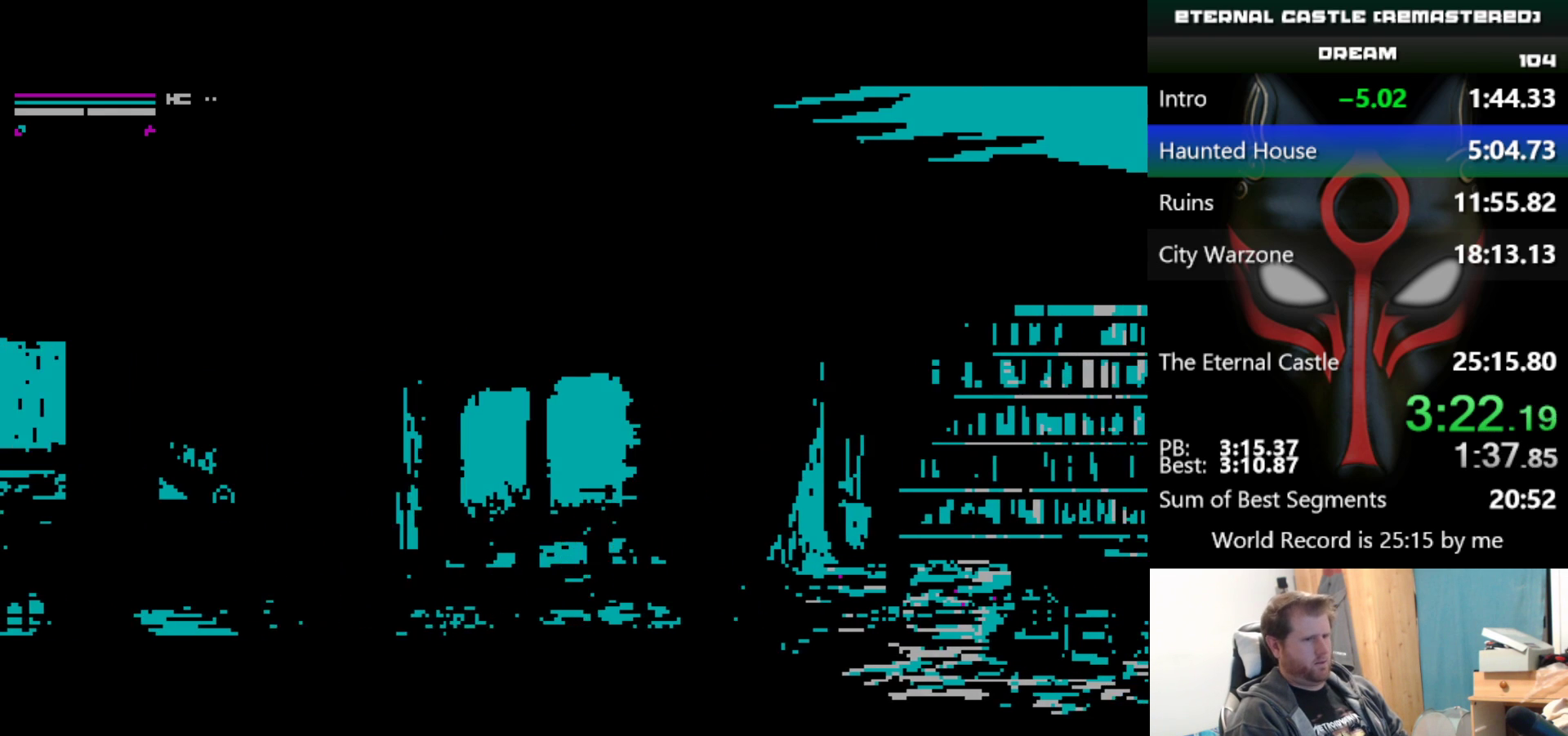
{"keys": ["right", "shift"], "events": []}
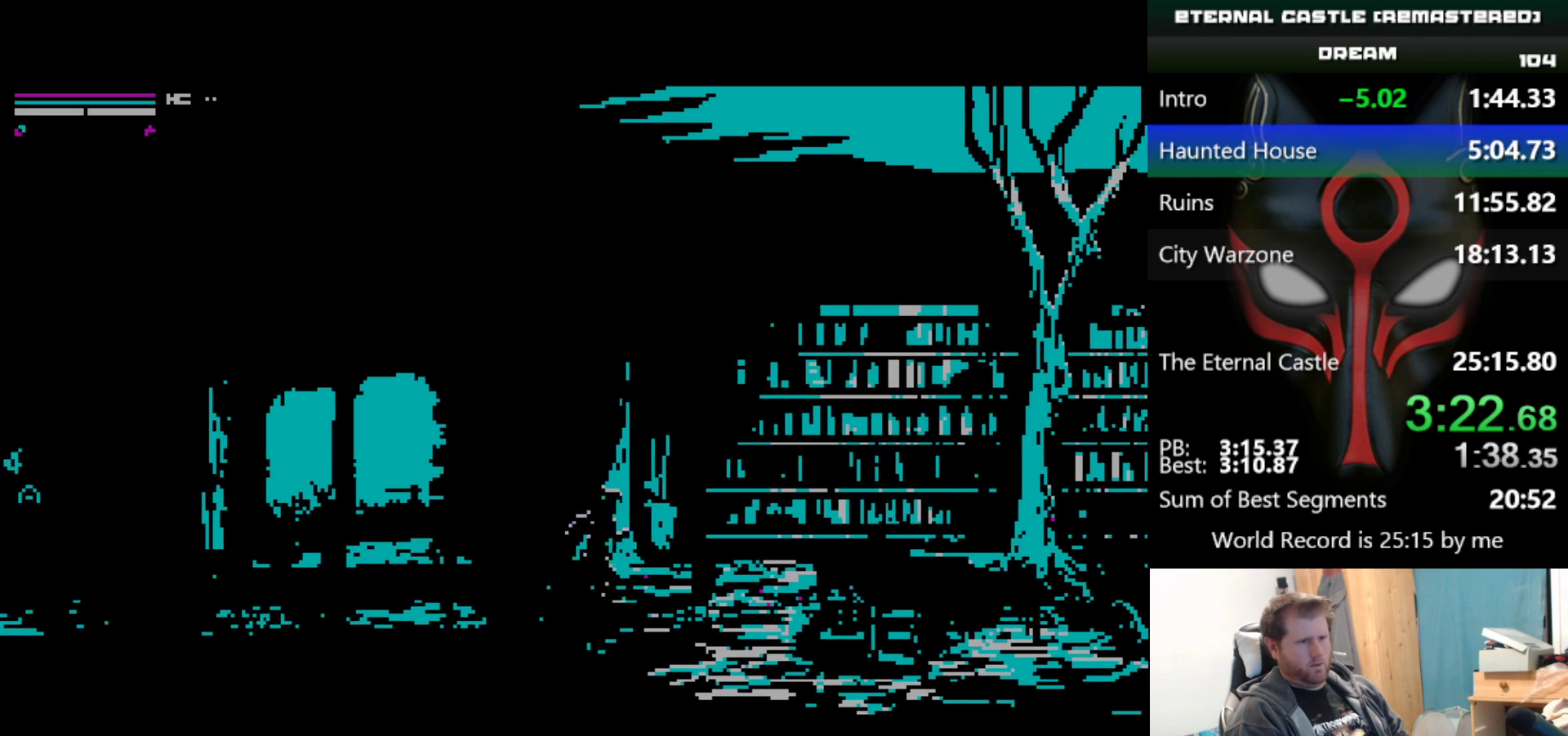
{"keys": ["right", "shift"], "events": []}
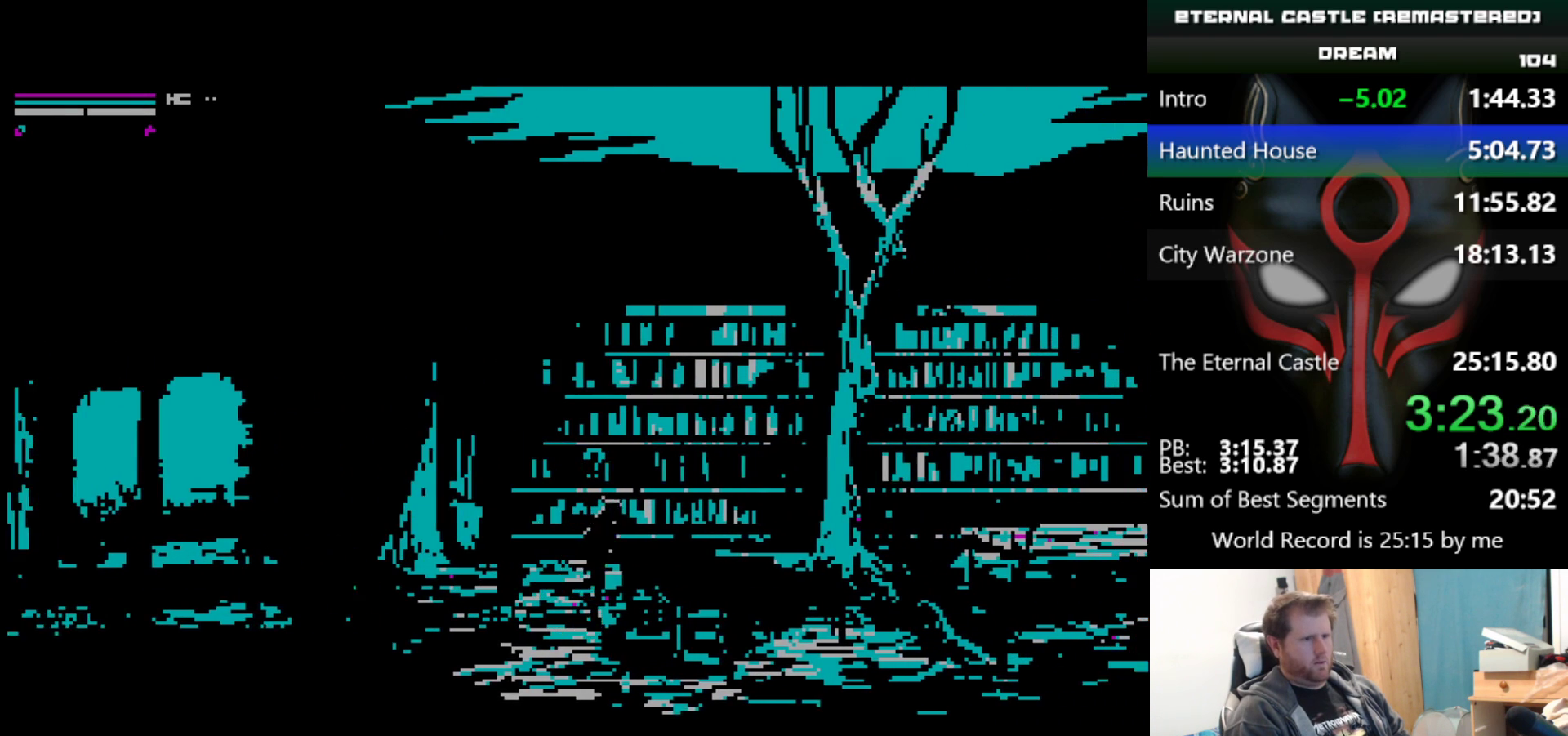
{"keys": ["right", "shift"], "events": []}
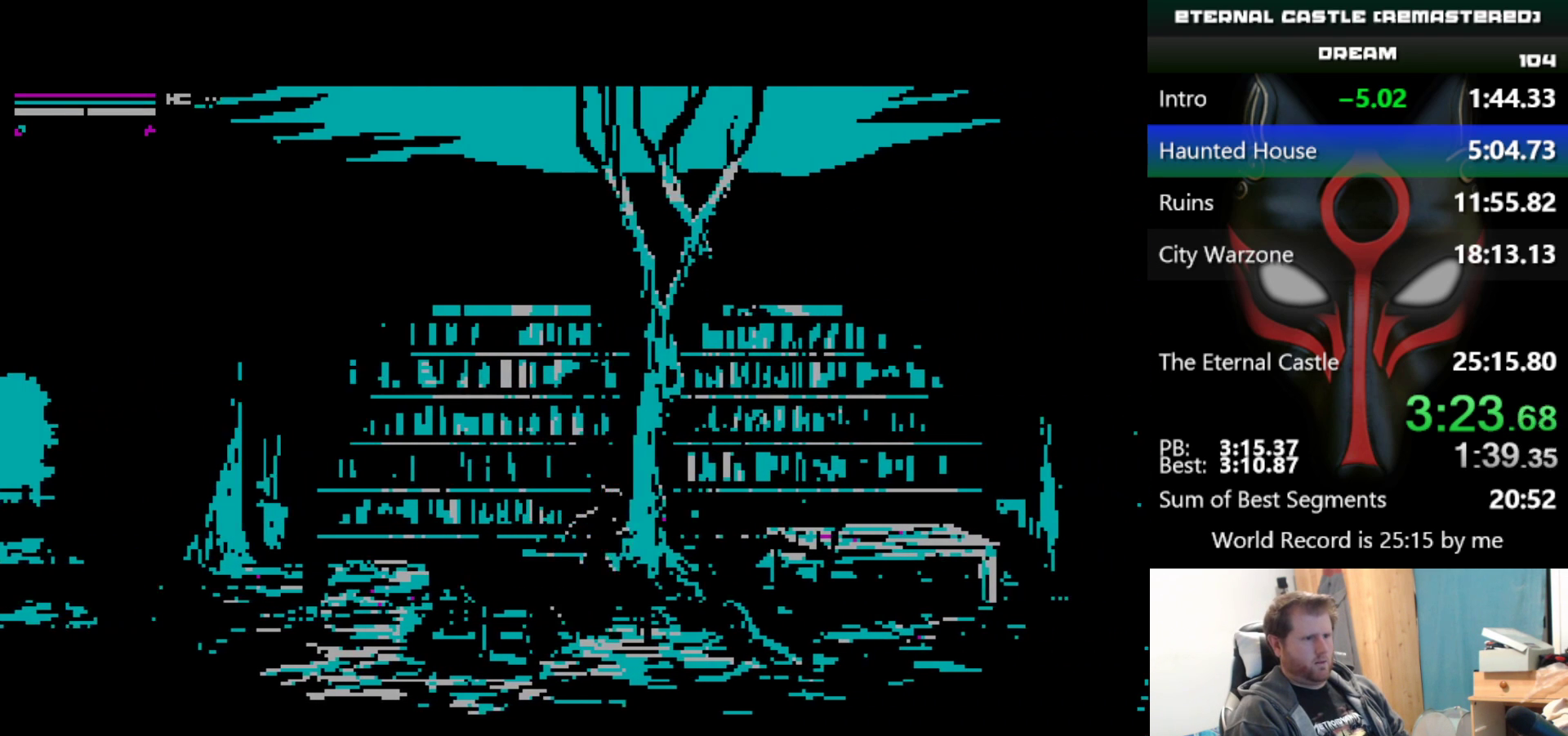
{"keys": ["right", "shift"], "events": []}
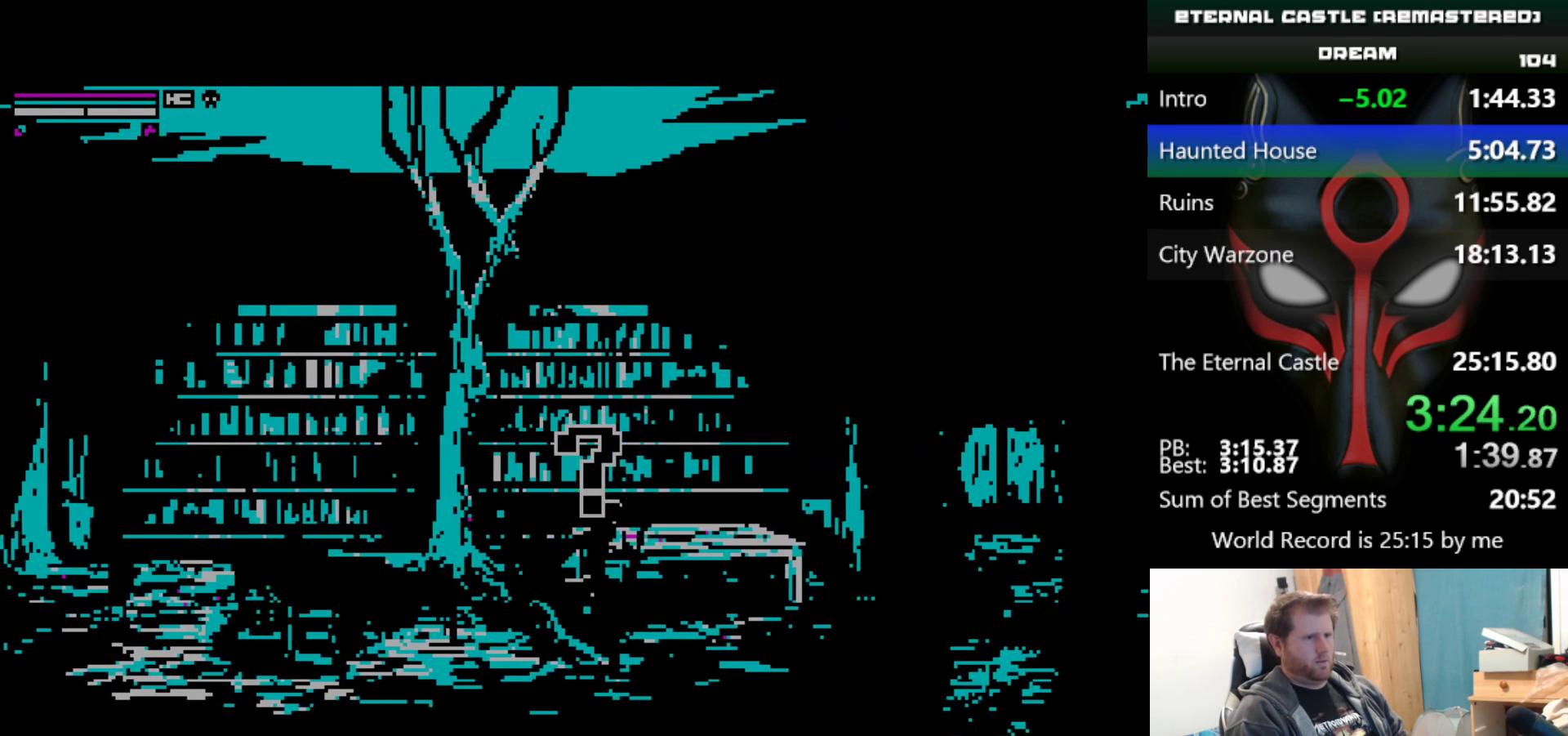
{"keys": ["right", "shift"], "events": []}